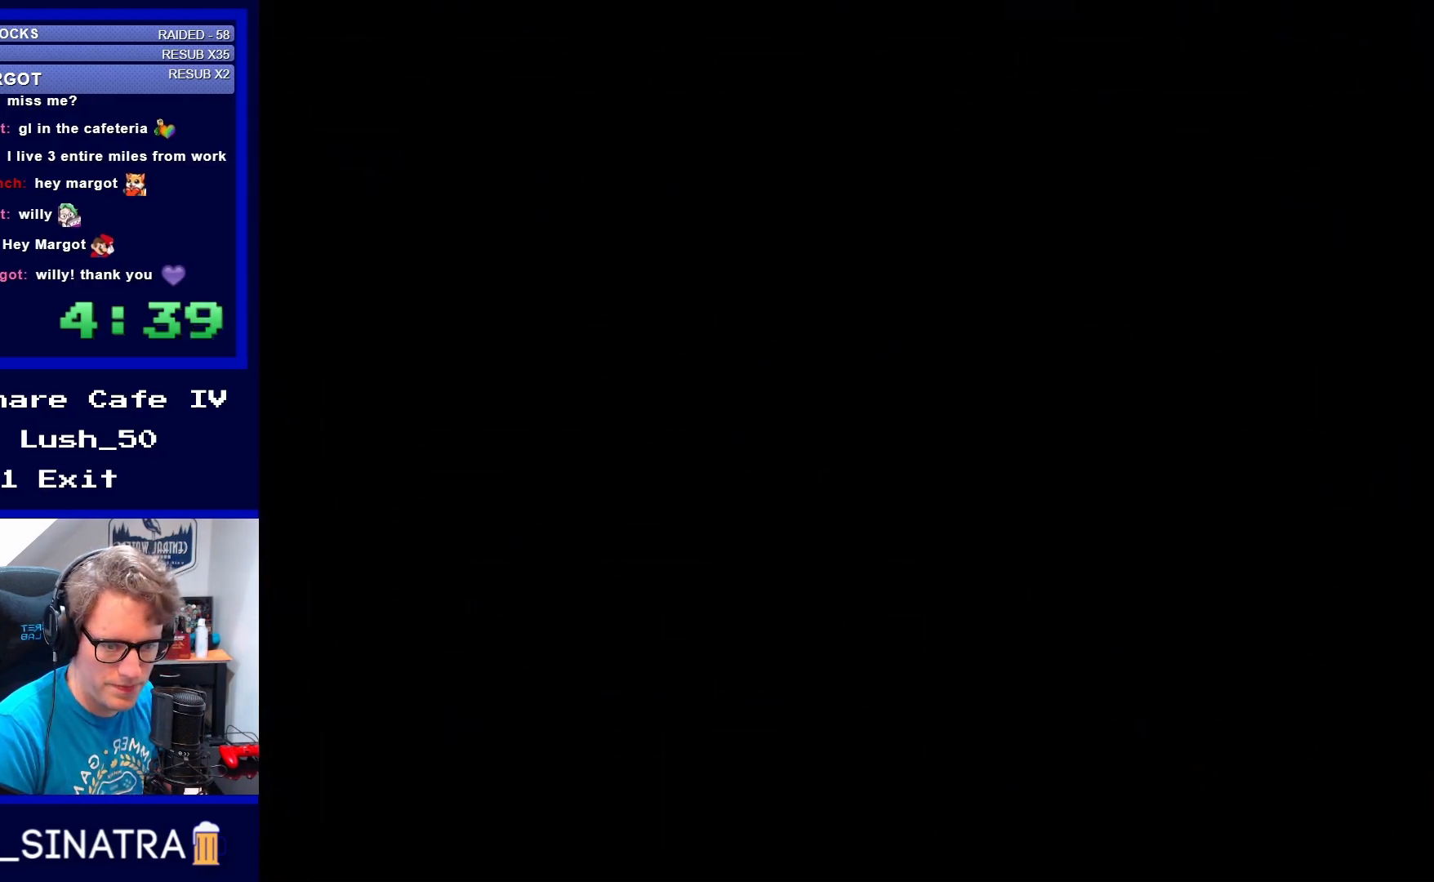
Gameplay with a controller (Nintendo layout); each line is a JSON object with the inputs held at the frame after it. "events" lists button and stick changes between this image and that frame as [ms after this image, input, new state], when the widget could be followed in between. Not read: L3 R3.
{"buttons": [], "events": []}
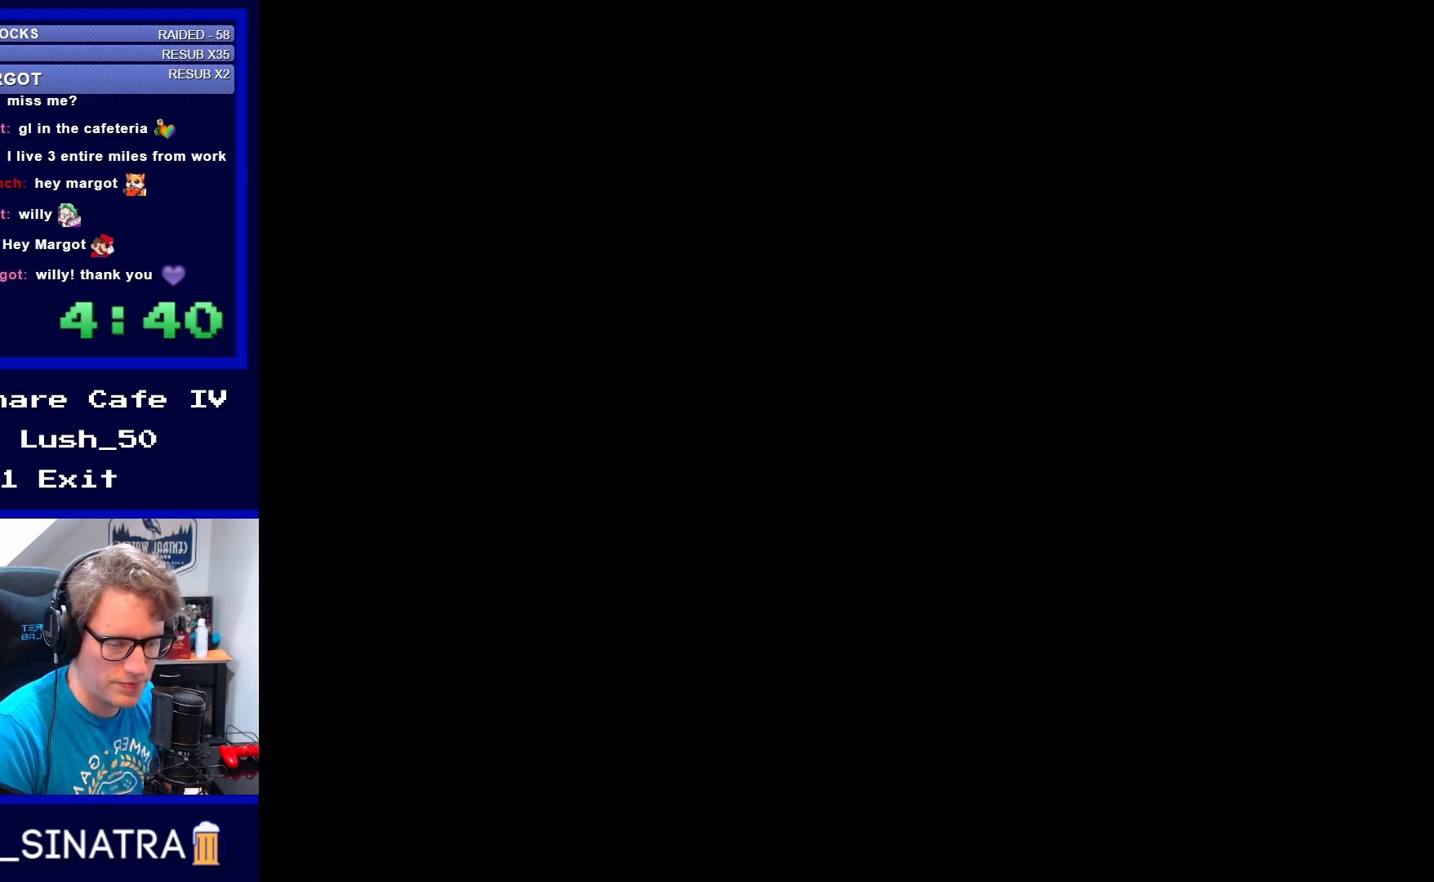
{"buttons": [], "events": []}
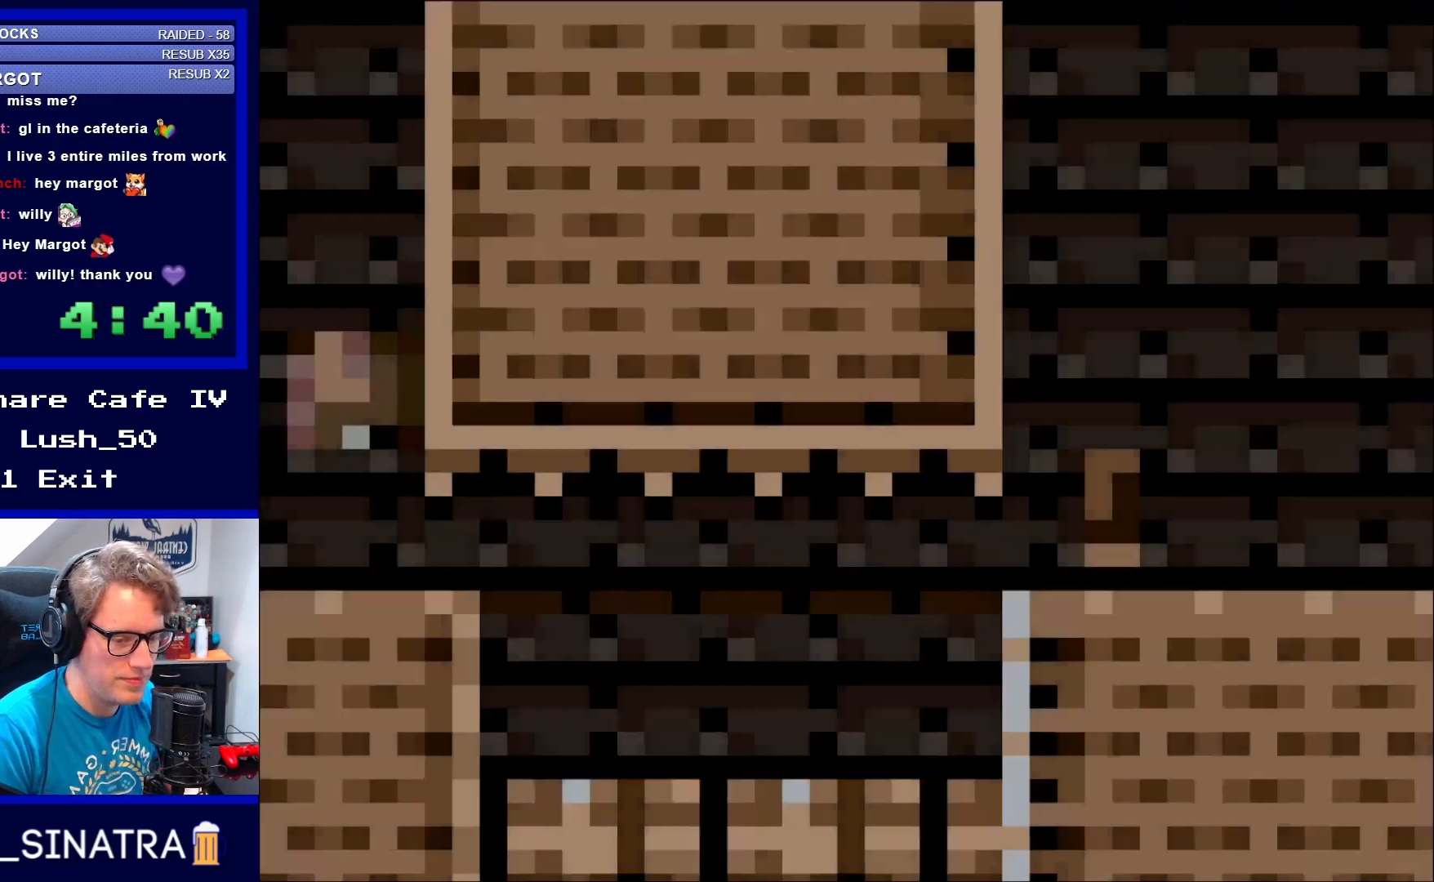
{"buttons": [], "events": []}
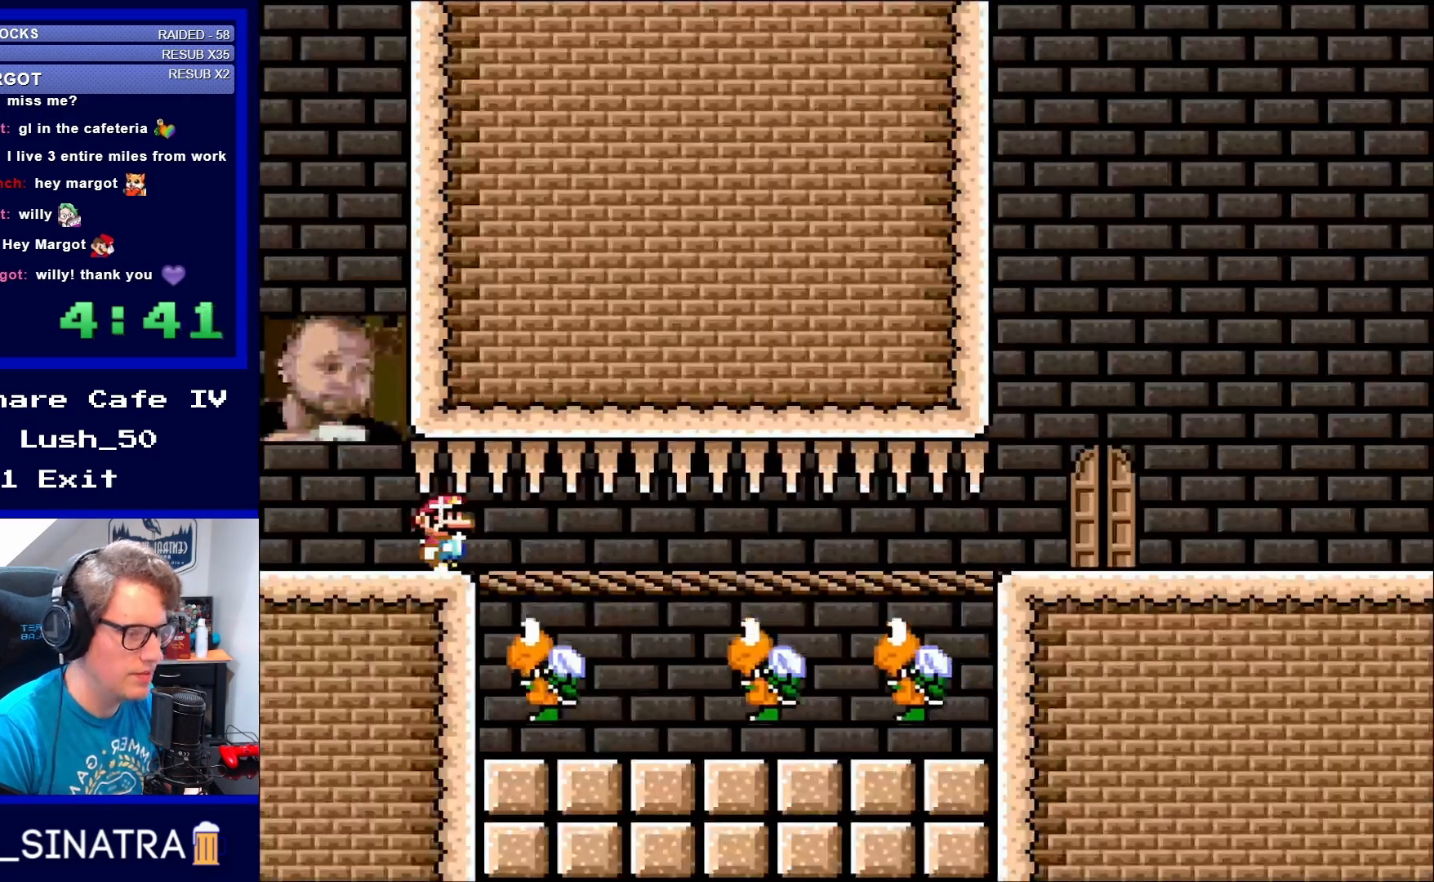
{"buttons": [], "events": []}
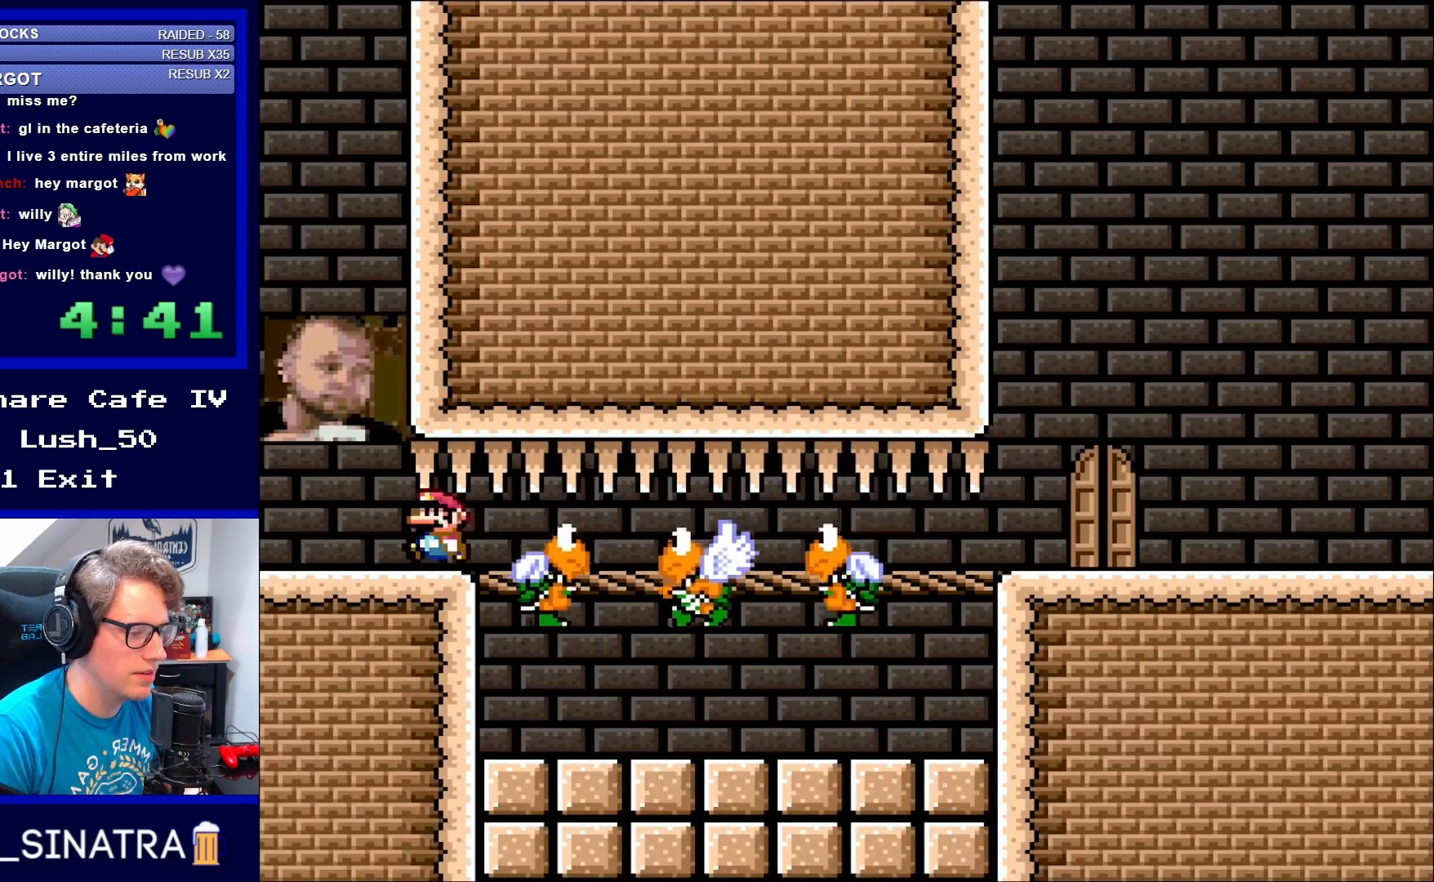
{"buttons": ["Y"], "events": [[50, "DPAD_LEFT", "down"], [200, "DPAD_LEFT", "up"], [233, "Y", "down"], [350, "DPAD_RIGHT", "down"], [433, "DPAD_RIGHT", "up"]]}
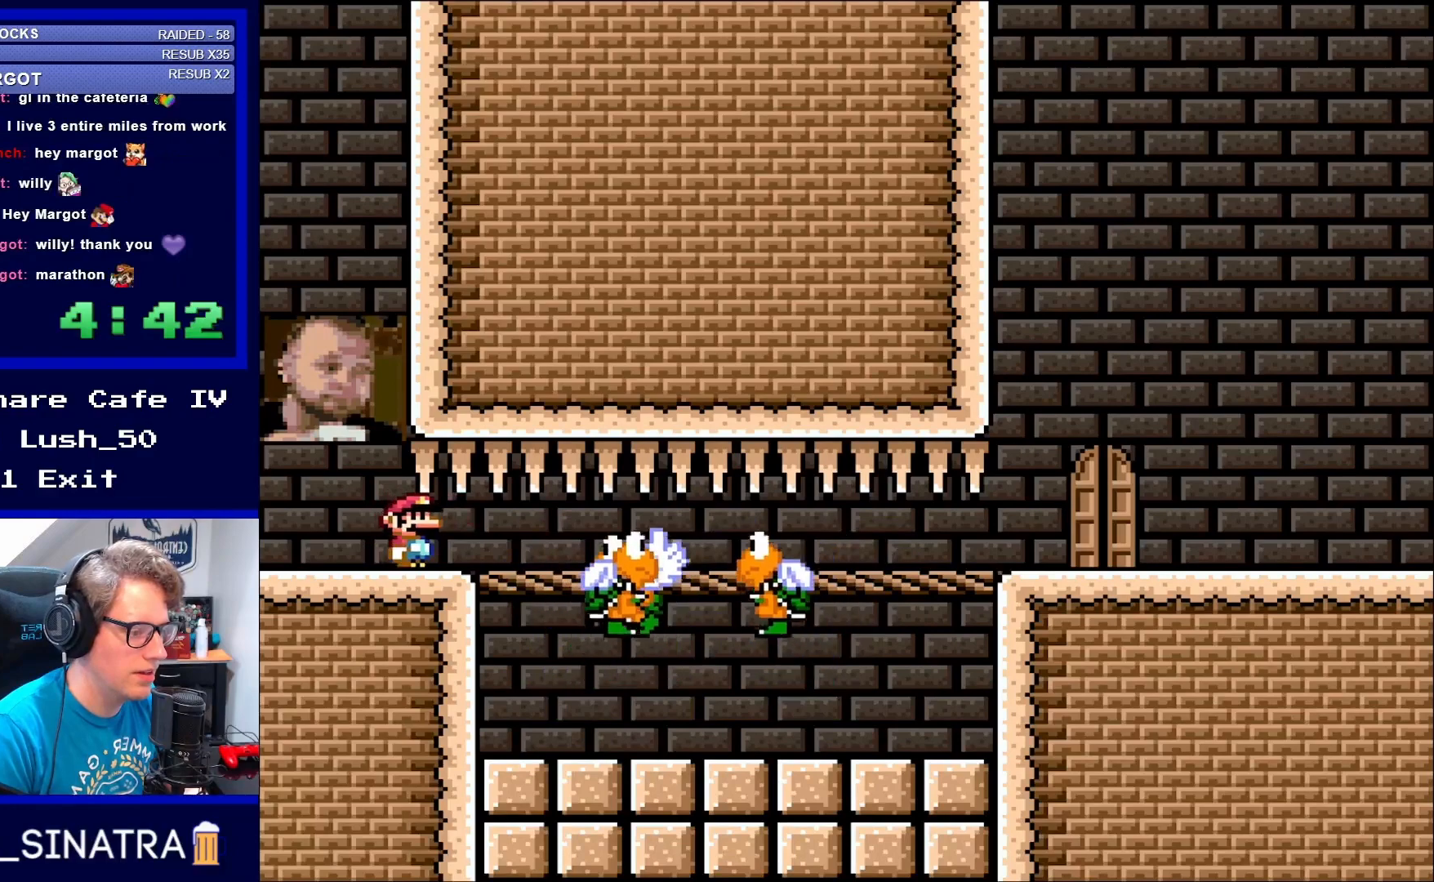
{"buttons": ["Y"], "events": []}
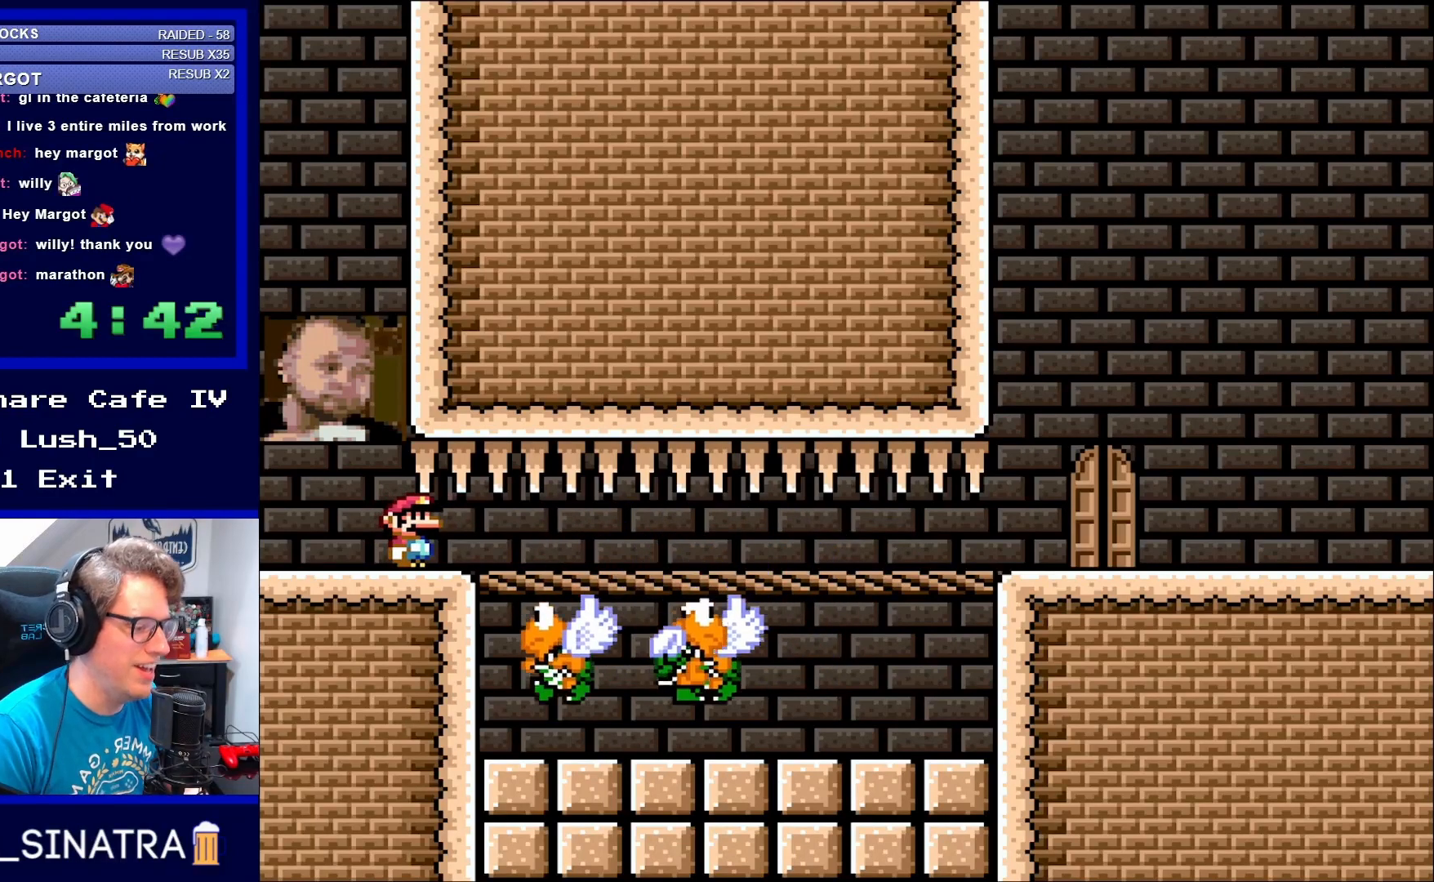
{"buttons": ["Y"], "events": []}
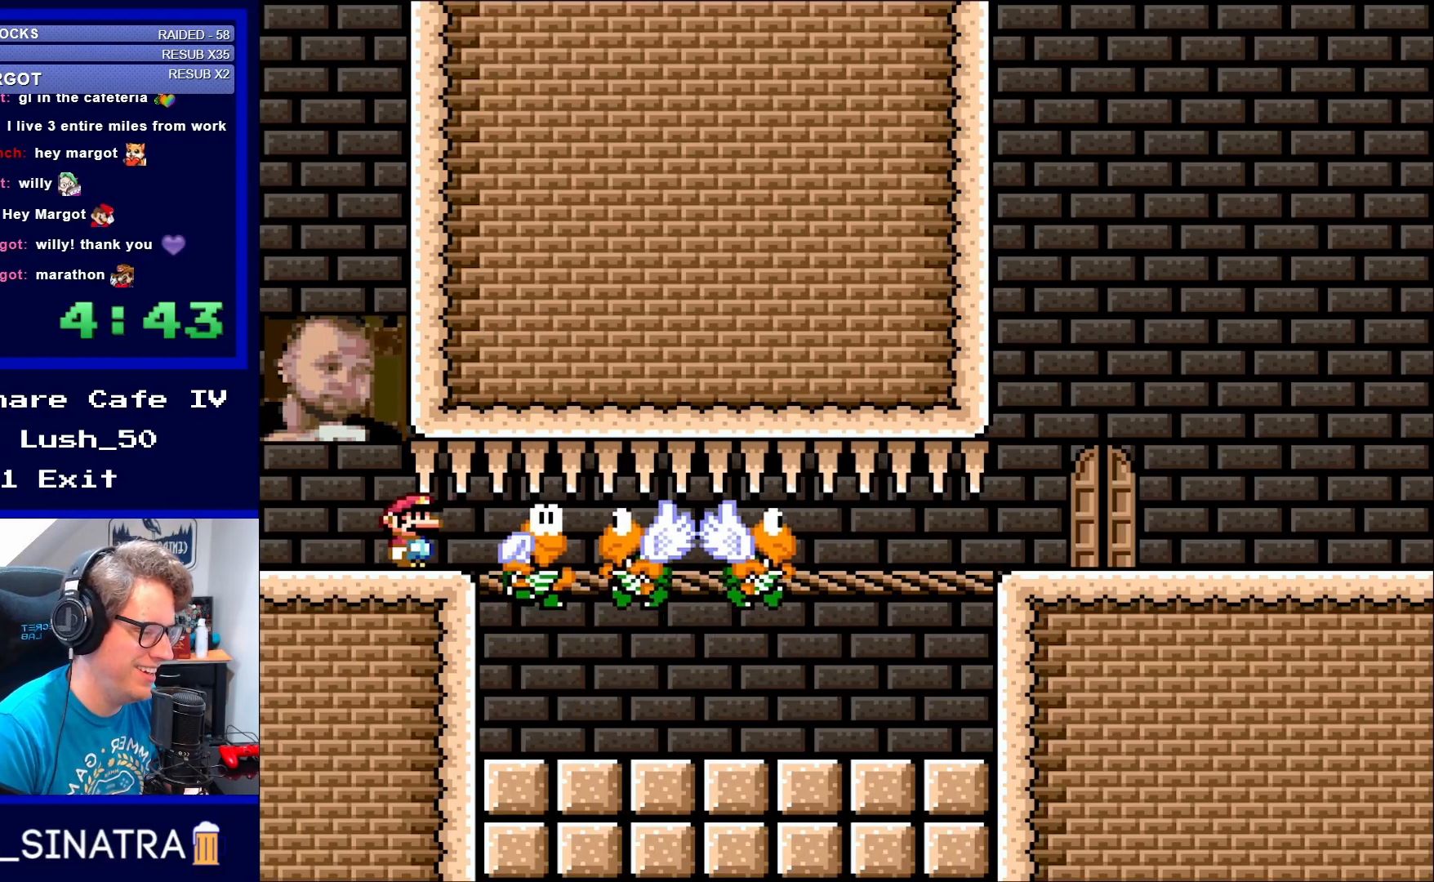
{"buttons": ["Y"], "events": [[283, "DPAD_RIGHT", "down"], [433, "DPAD_RIGHT", "up"]]}
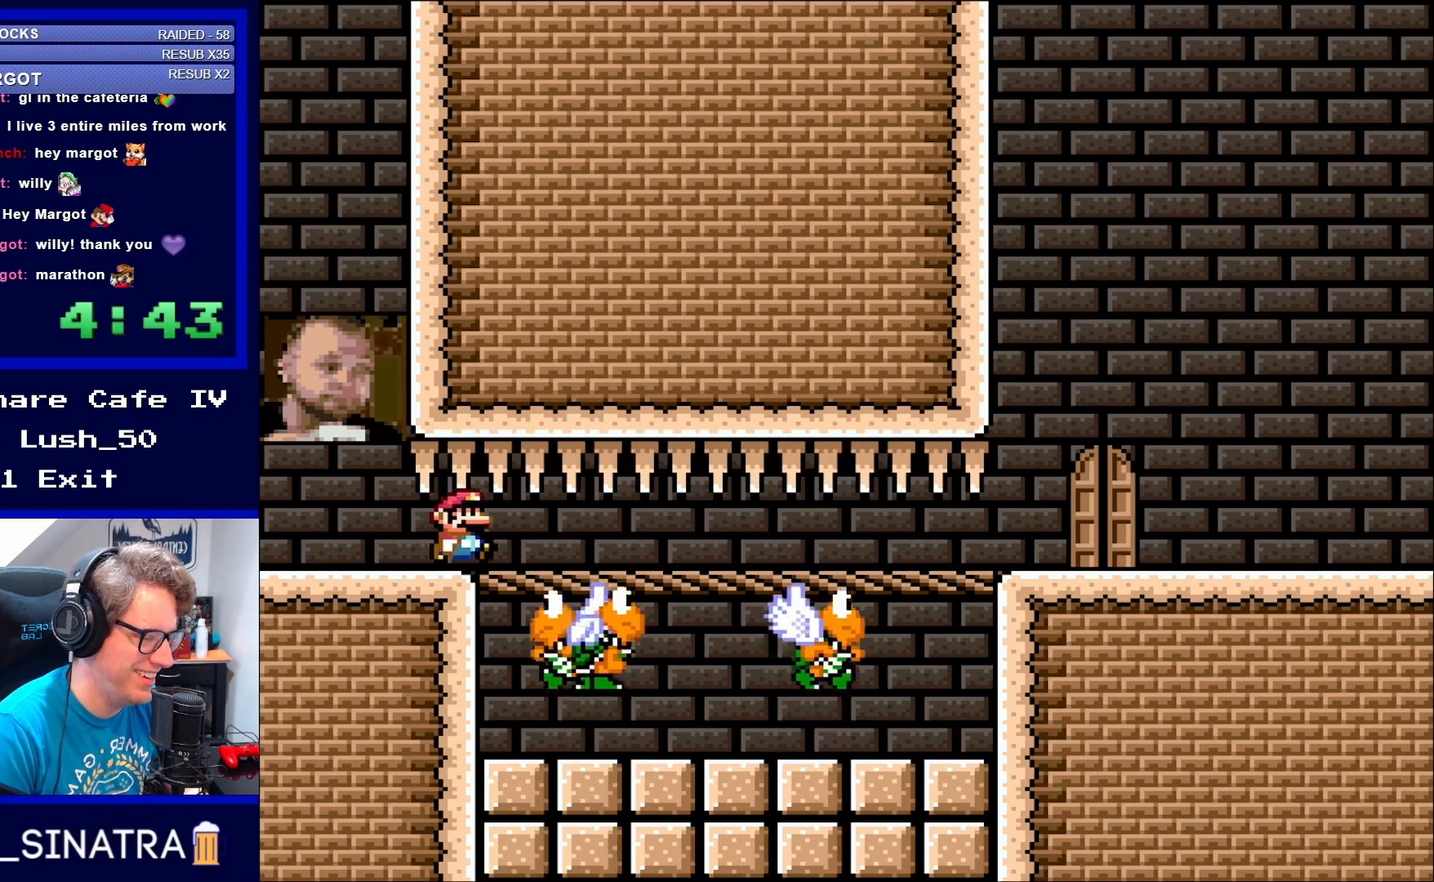
{"buttons": ["Y"], "events": [[133, "DPAD_LEFT", "down"], [283, "DPAD_LEFT", "up"]]}
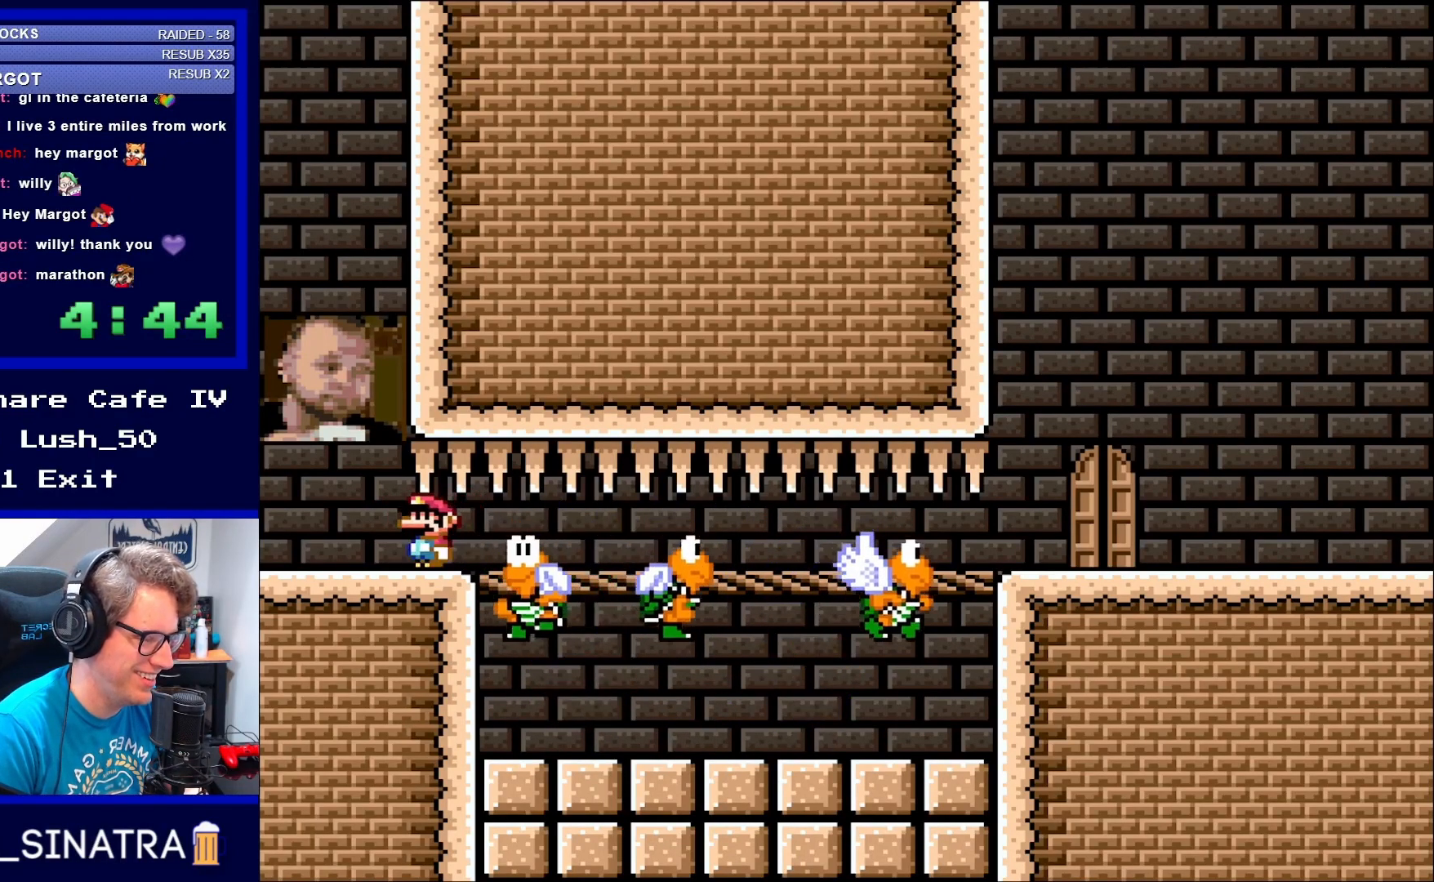
{"buttons": ["Y", "DPAD_RIGHT"], "events": [[133, "DPAD_RIGHT", "down"], [300, "DPAD_RIGHT", "up"], [467, "DPAD_RIGHT", "down"]]}
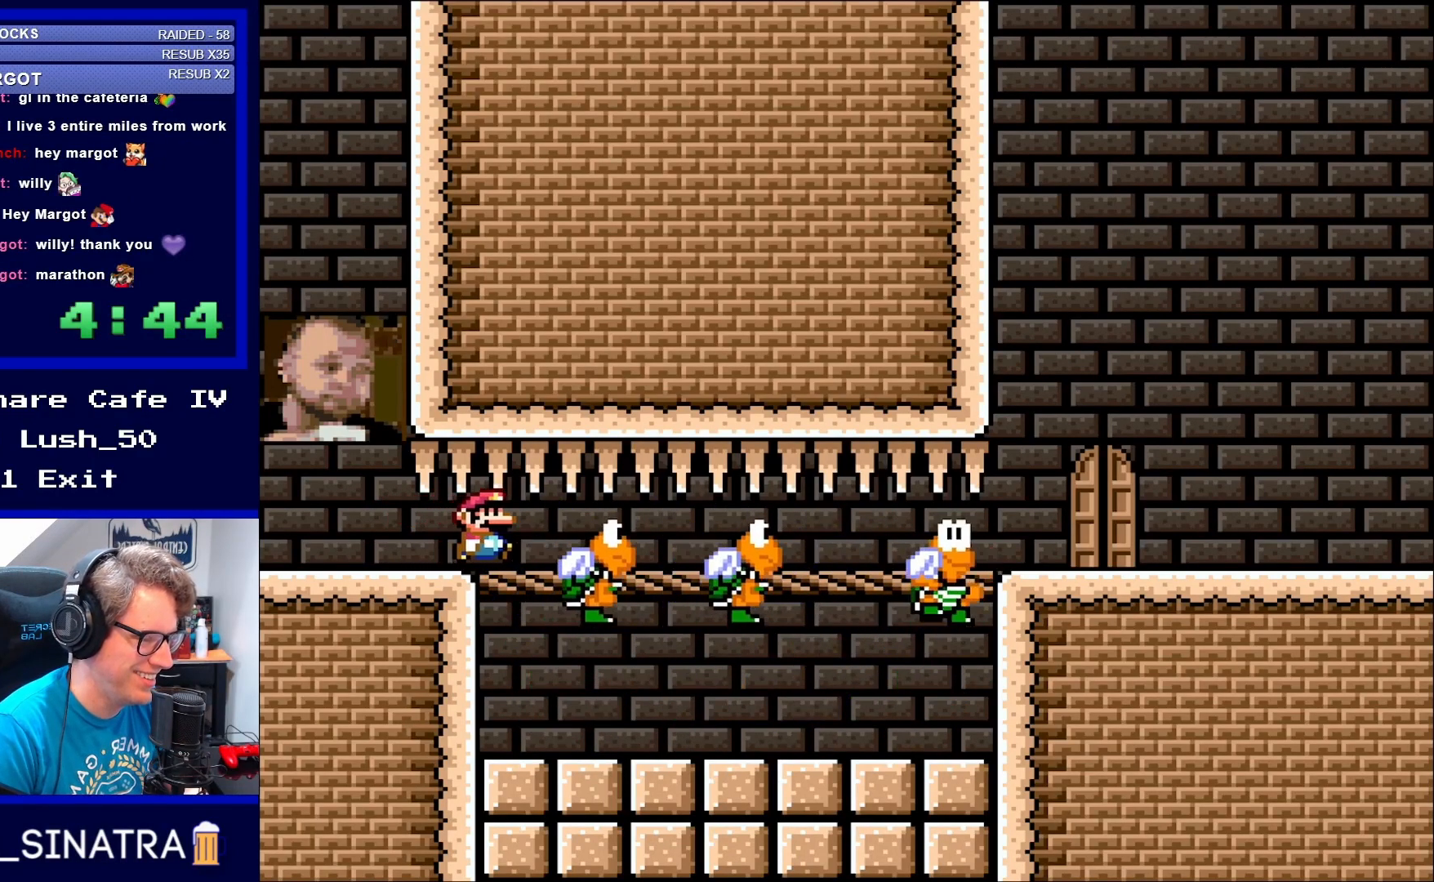
{"buttons": ["Y"], "events": [[100, "DPAD_RIGHT", "up"], [233, "DPAD_RIGHT", "down"], [367, "DPAD_RIGHT", "up"]]}
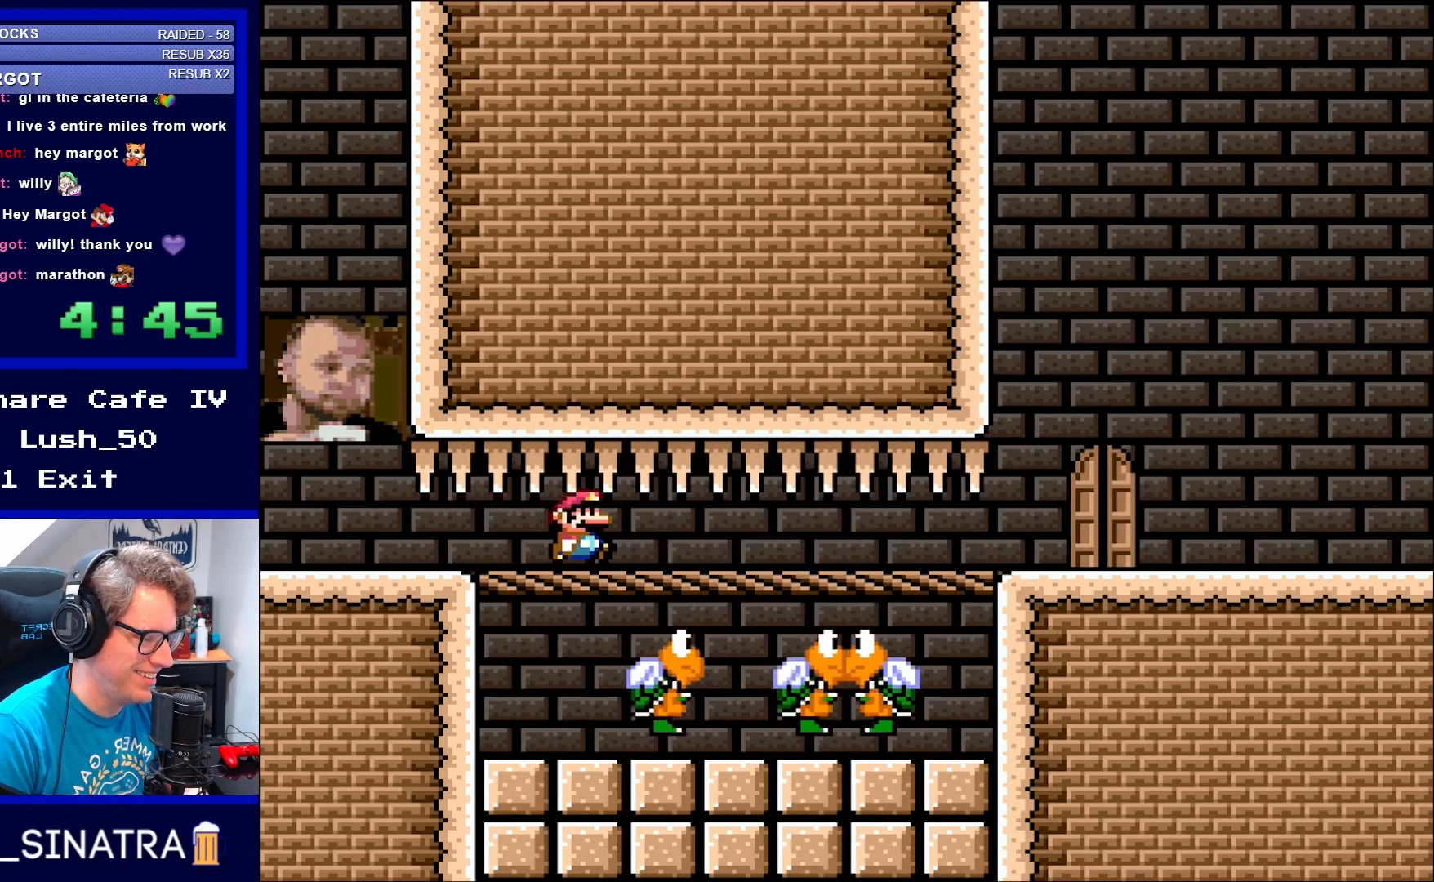
{"buttons": ["Y"], "events": [[333, "DPAD_RIGHT", "down"], [467, "DPAD_RIGHT", "up"]]}
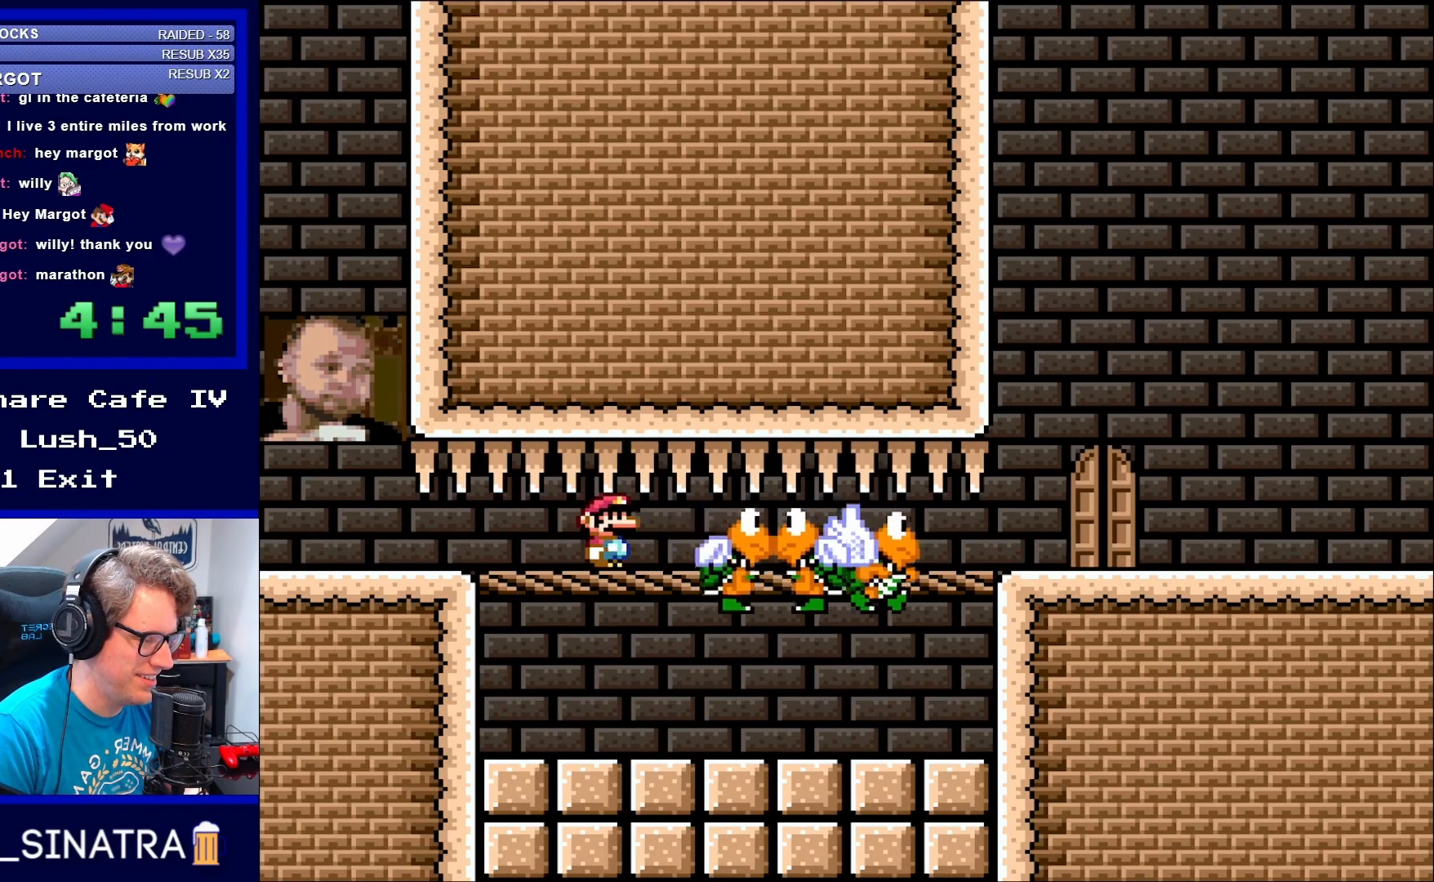
{"buttons": ["Y"], "events": []}
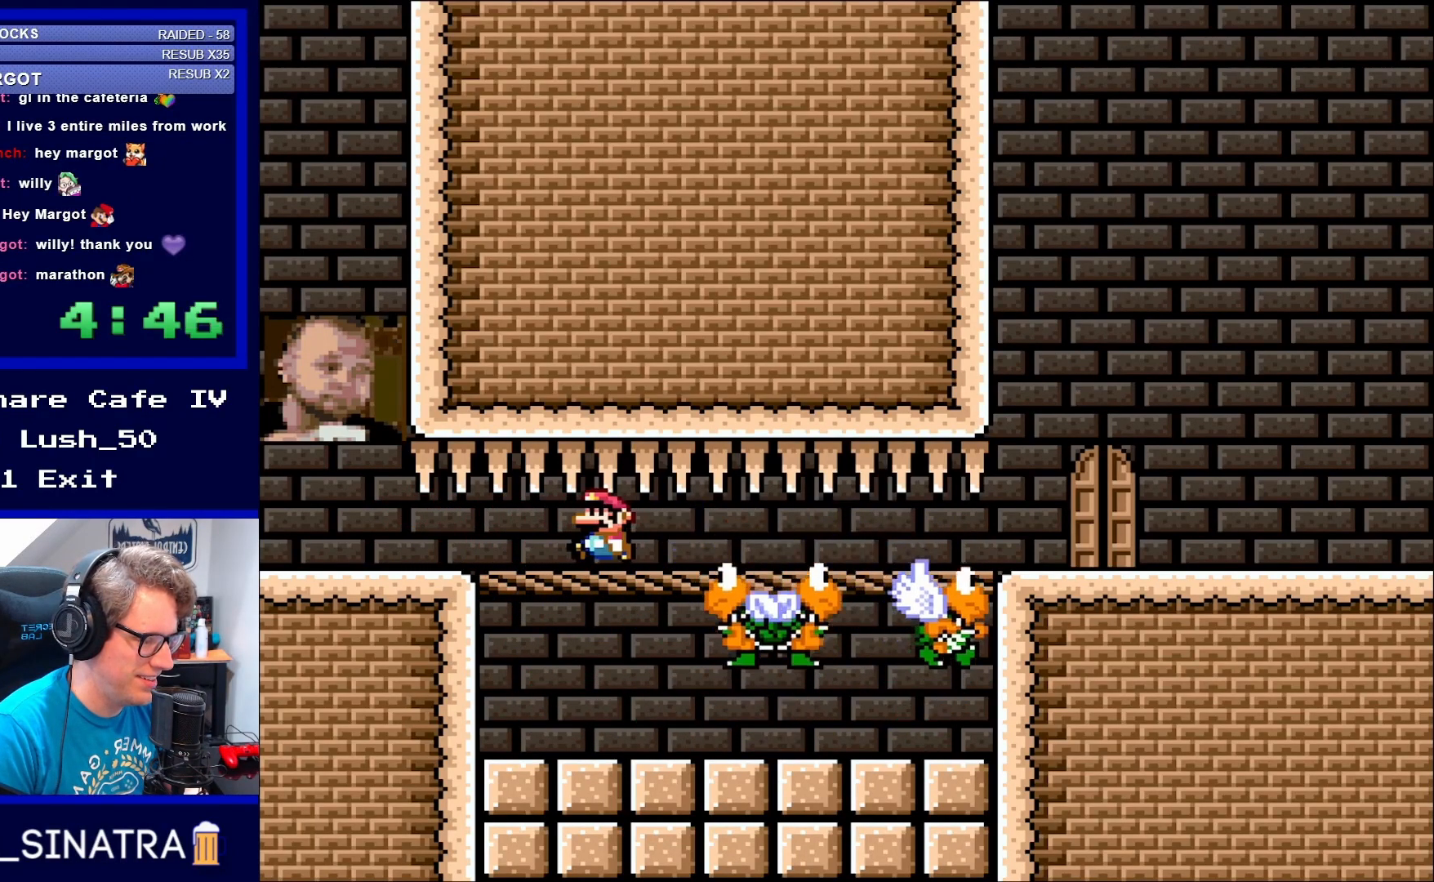
{"buttons": ["Y", "DPAD_RIGHT"], "events": [[50, "DPAD_LEFT", "down"], [133, "DPAD_LEFT", "up"], [467, "DPAD_RIGHT", "down"]]}
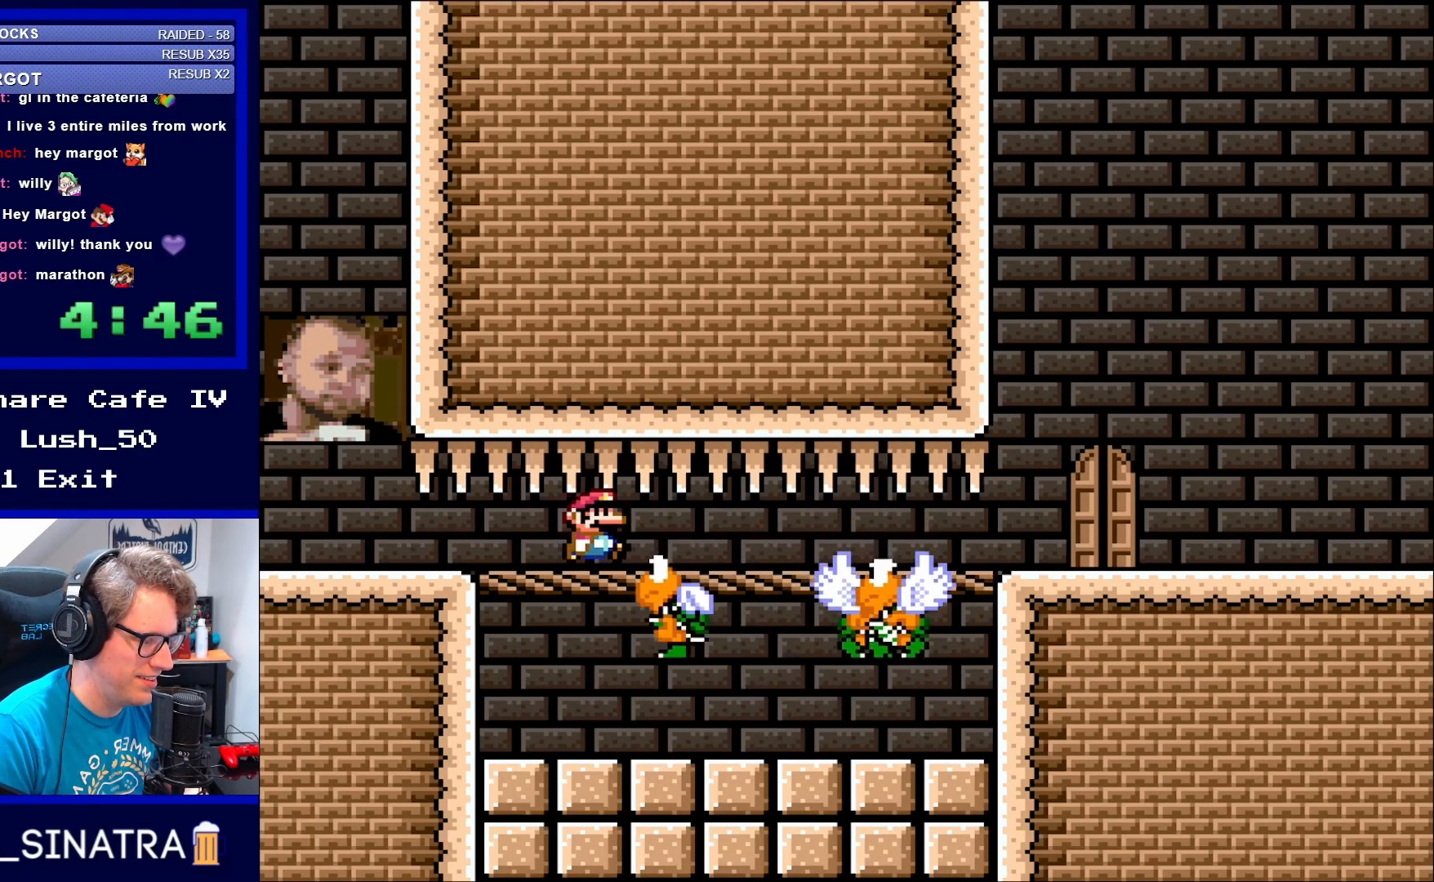
{"buttons": ["Y", "DPAD_LEFT"], "events": [[317, "DPAD_RIGHT", "up"], [400, "DPAD_LEFT", "down"]]}
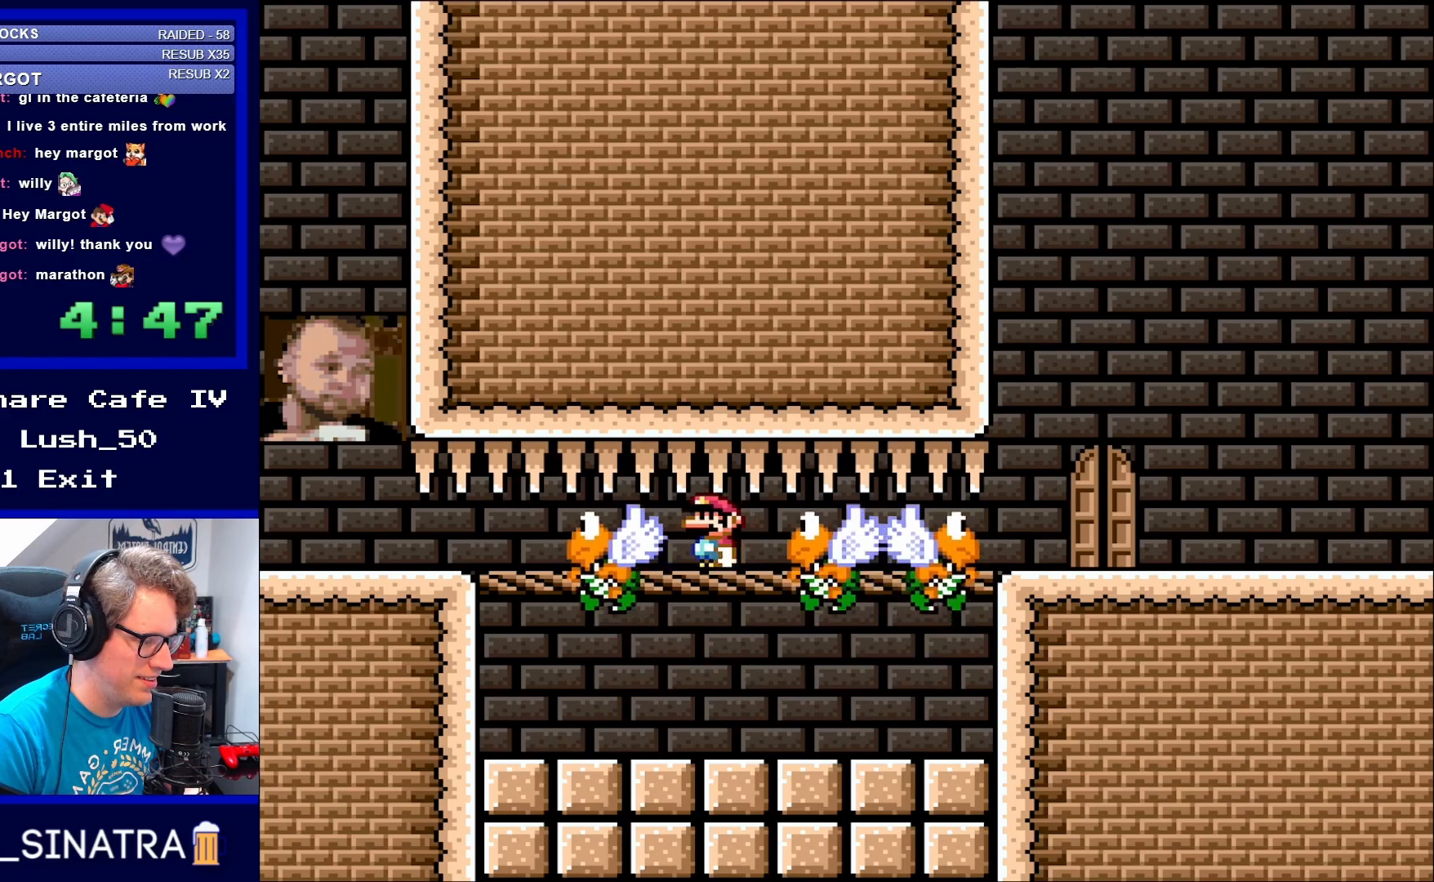
{"buttons": ["Y", "DPAD_UP", "DPAD_RIGHT"], "events": [[67, "DPAD_LEFT", "up"], [283, "DPAD_LEFT", "down"], [400, "DPAD_LEFT", "up"], [467, "DPAD_RIGHT", "down"], [467, "DPAD_UP", "down"]]}
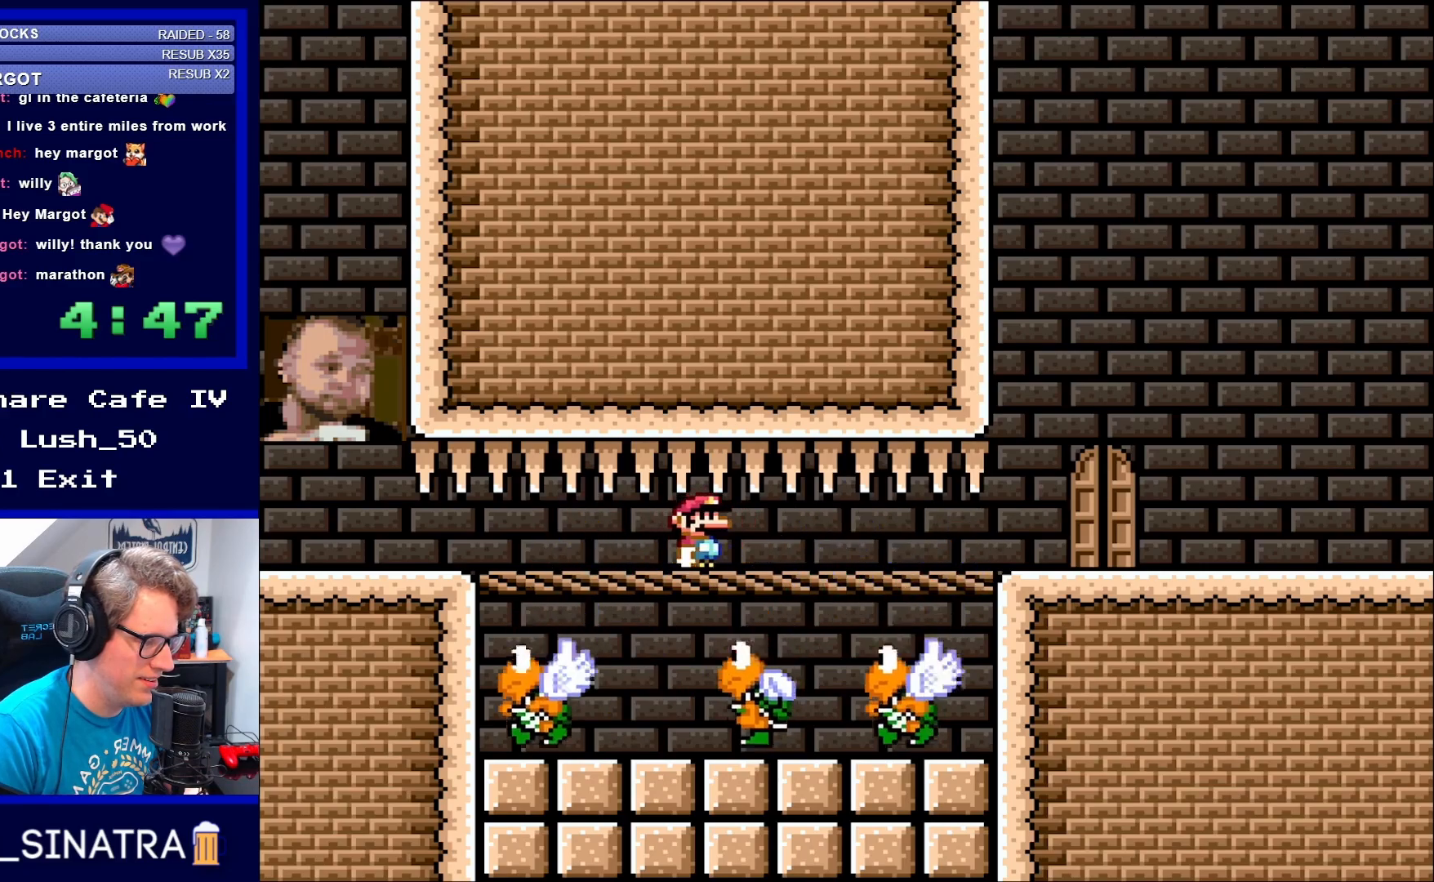
{"buttons": ["Y"], "events": [[67, "DPAD_UP", "up"], [283, "DPAD_RIGHT", "up"], [317, "DPAD_LEFT", "down"], [433, "DPAD_LEFT", "up"]]}
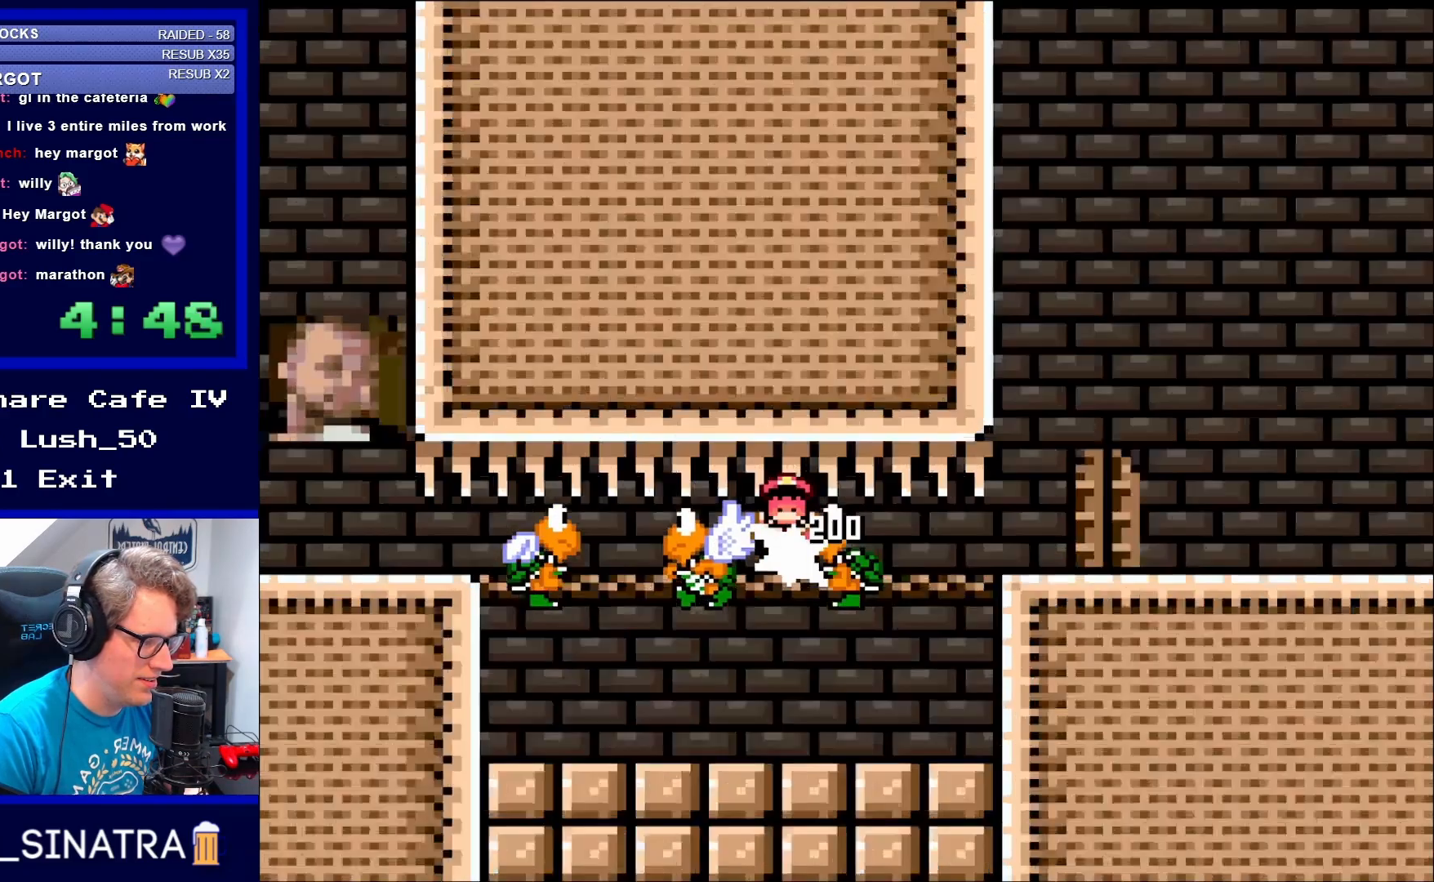
{"buttons": [], "events": [[400, "Y", "up"]]}
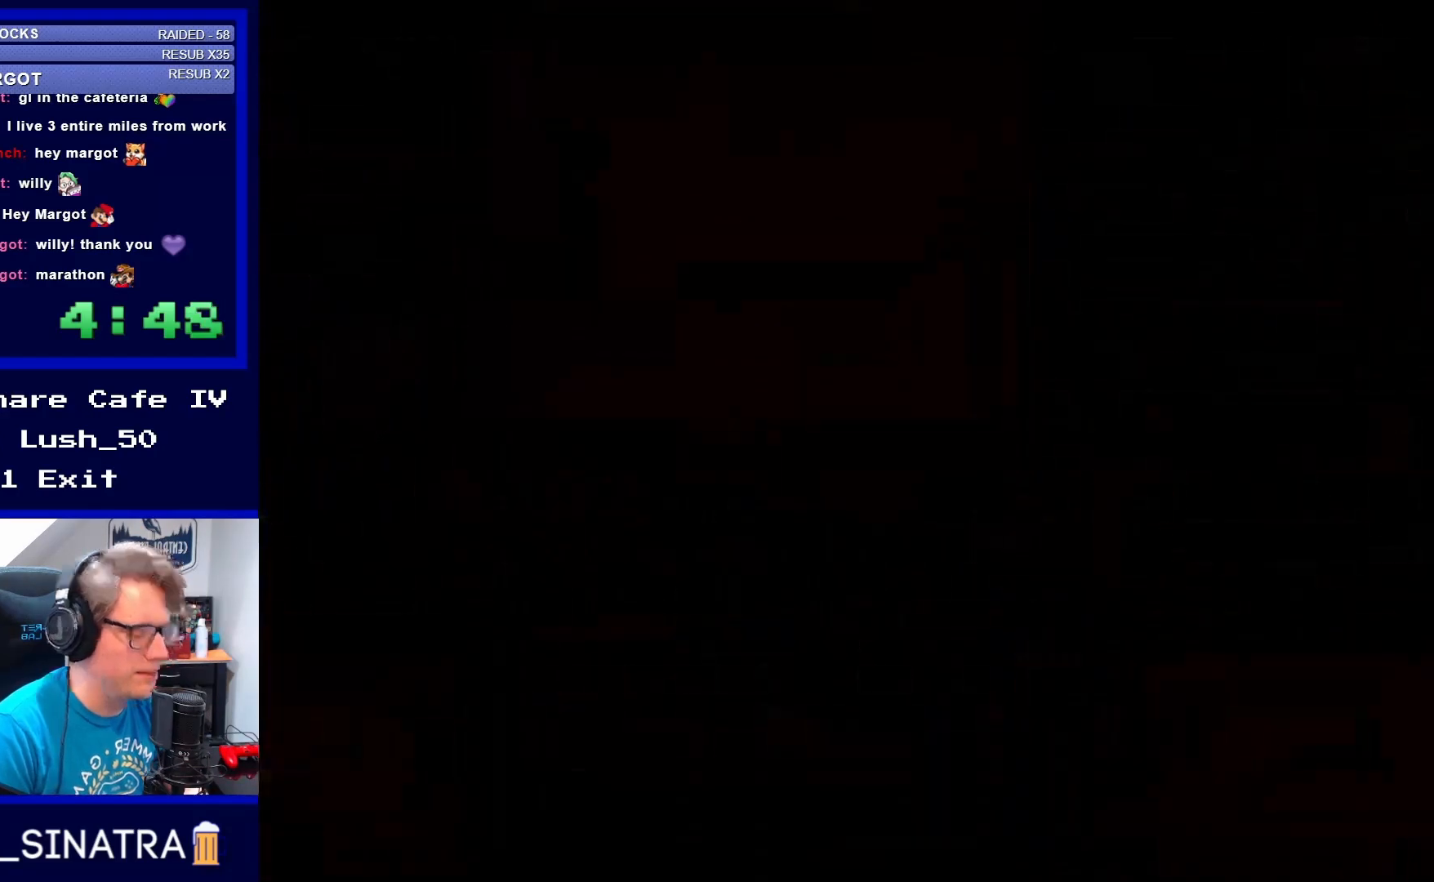
{"buttons": [], "events": []}
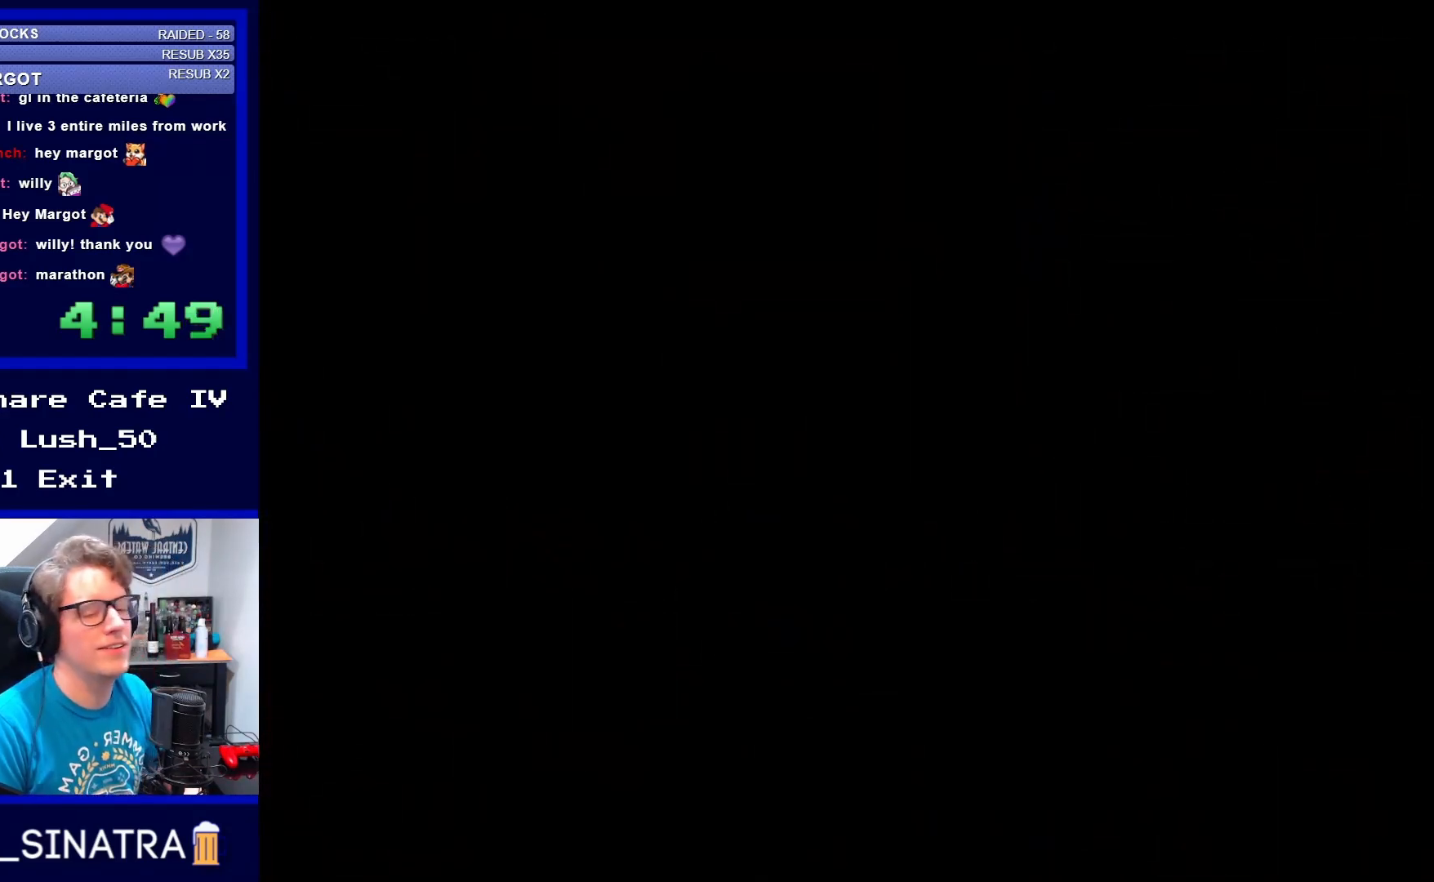
{"buttons": ["Y"], "events": [[333, "Y", "down"]]}
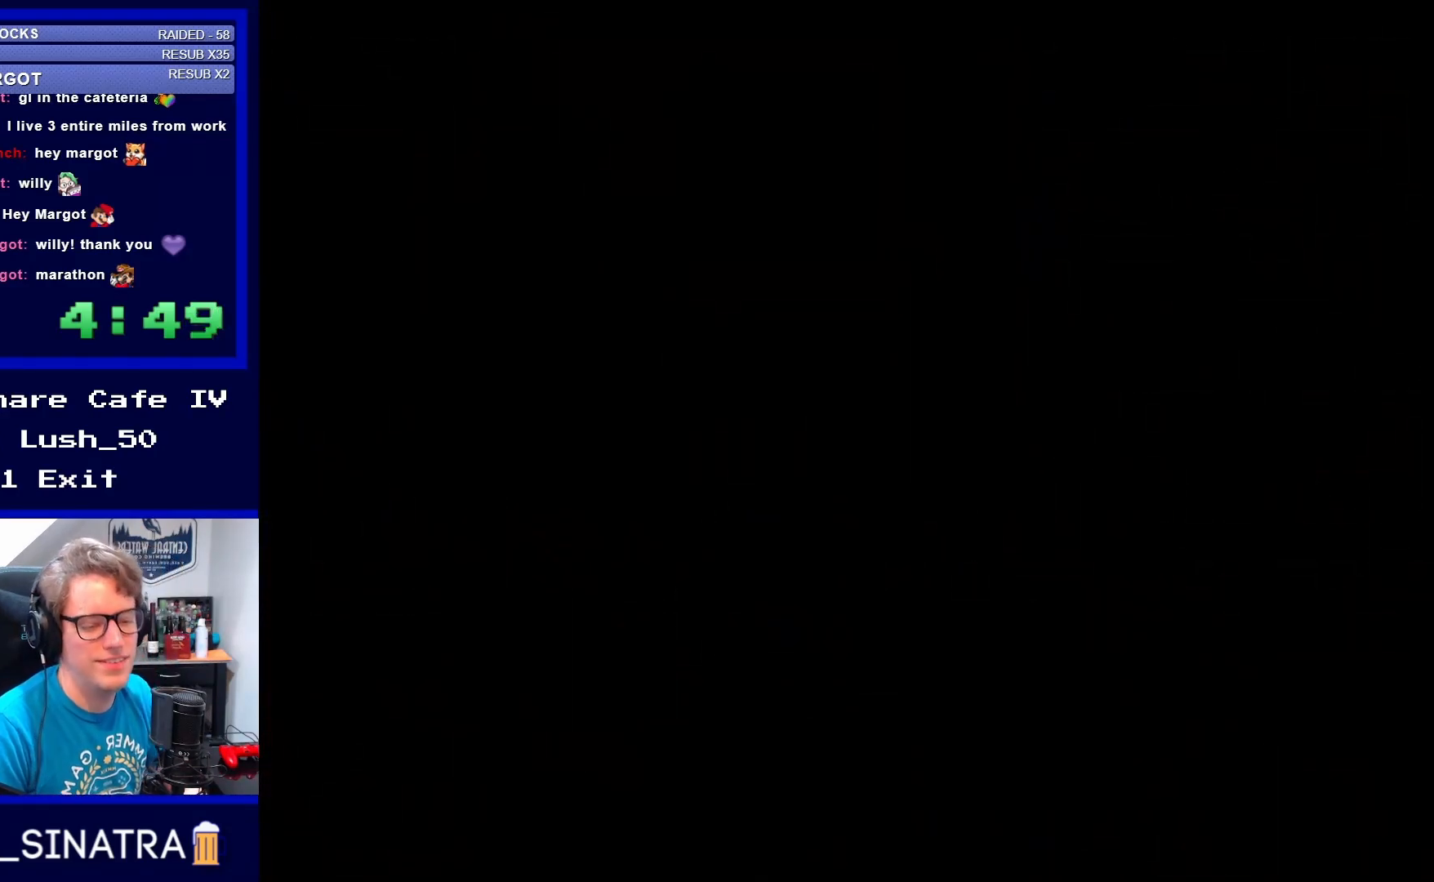
{"buttons": ["Y", "DPAD_RIGHT"], "events": [[250, "DPAD_RIGHT", "down"]]}
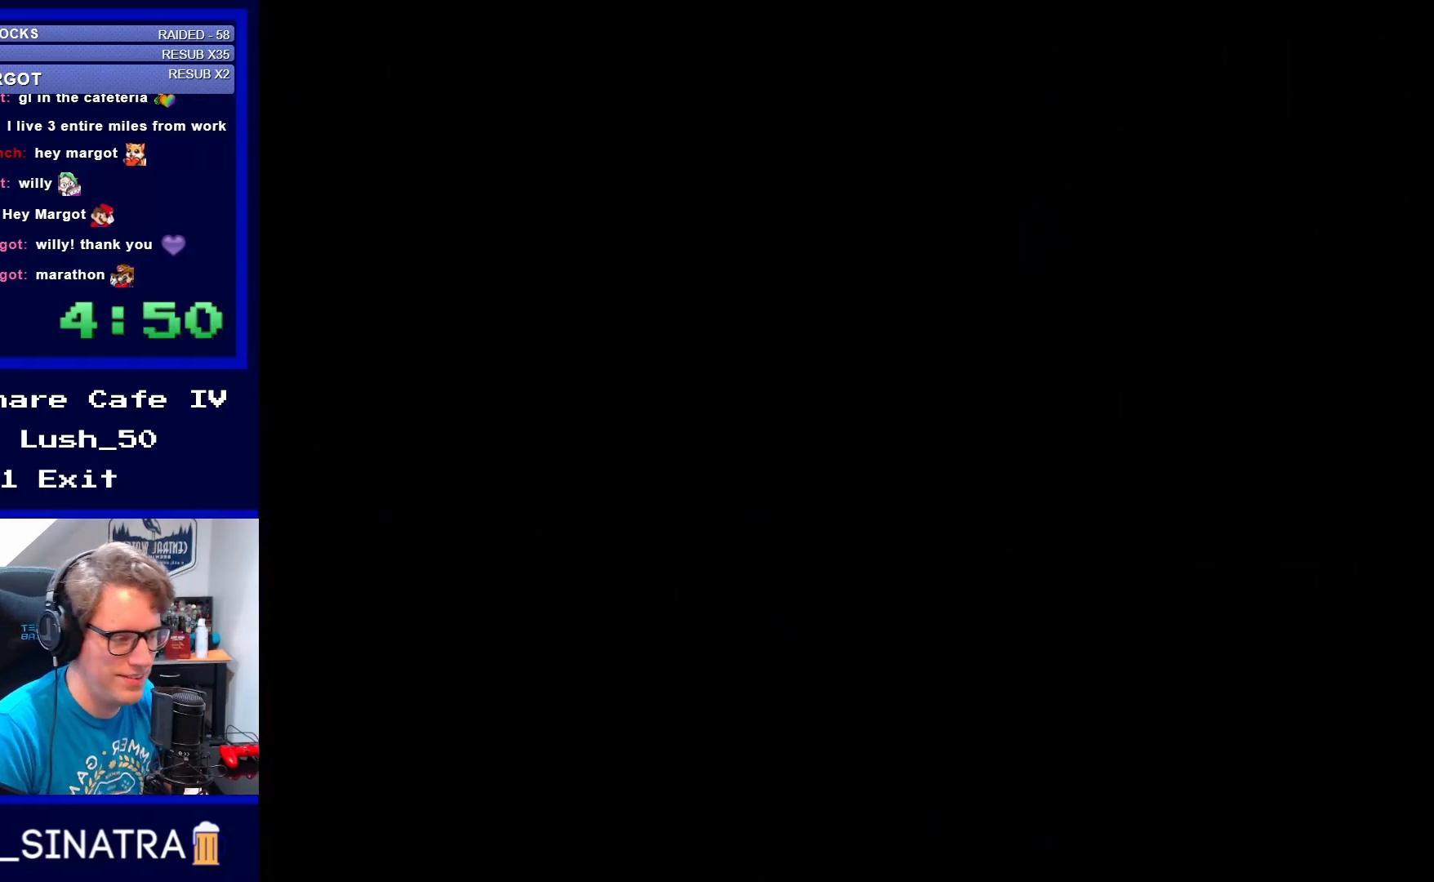
{"buttons": ["Y", "DPAD_RIGHT"], "events": []}
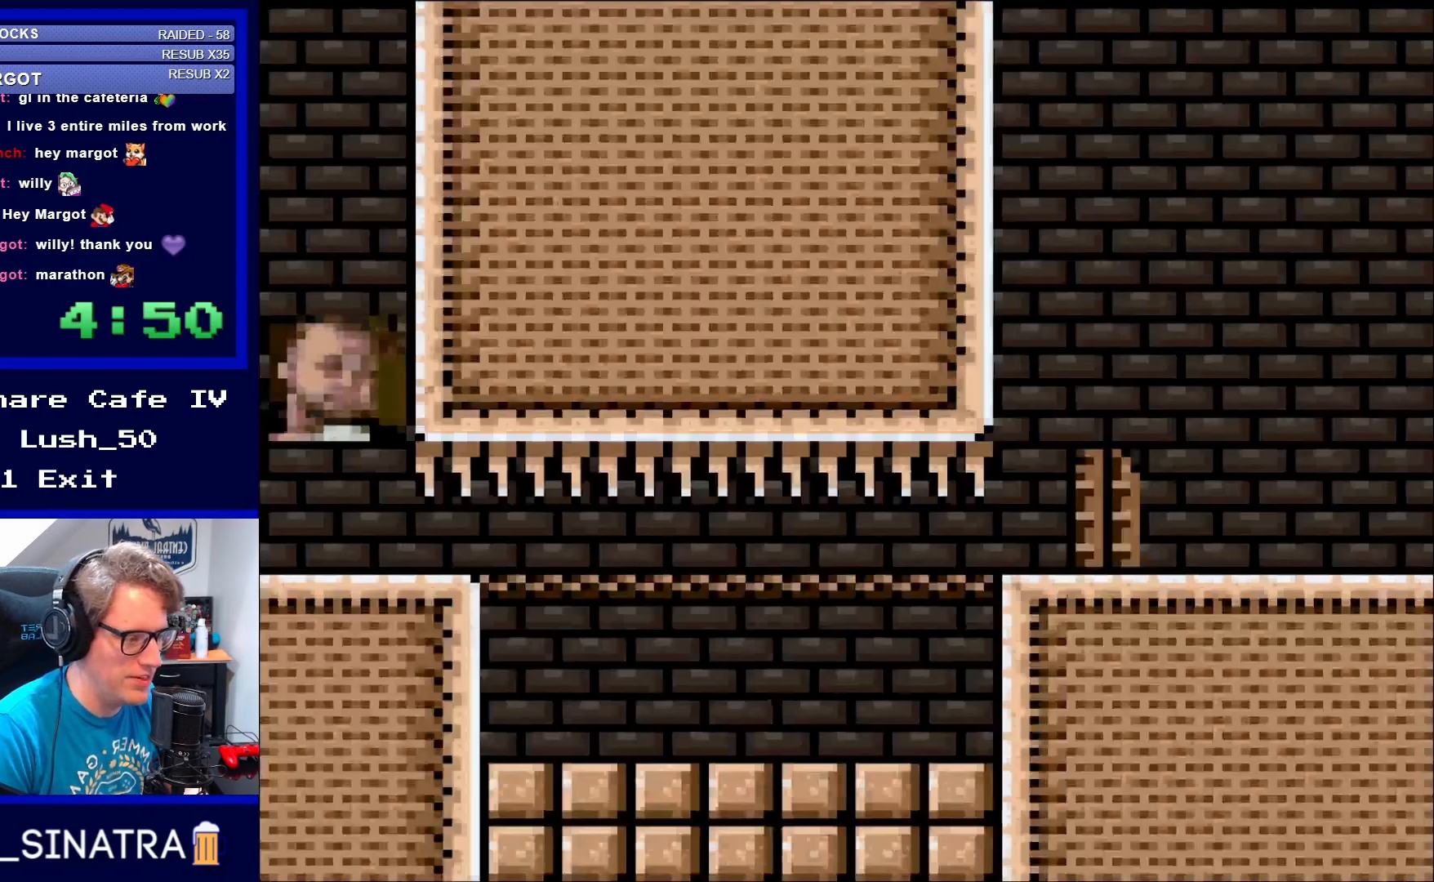
{"buttons": ["Y", "DPAD_RIGHT"], "events": []}
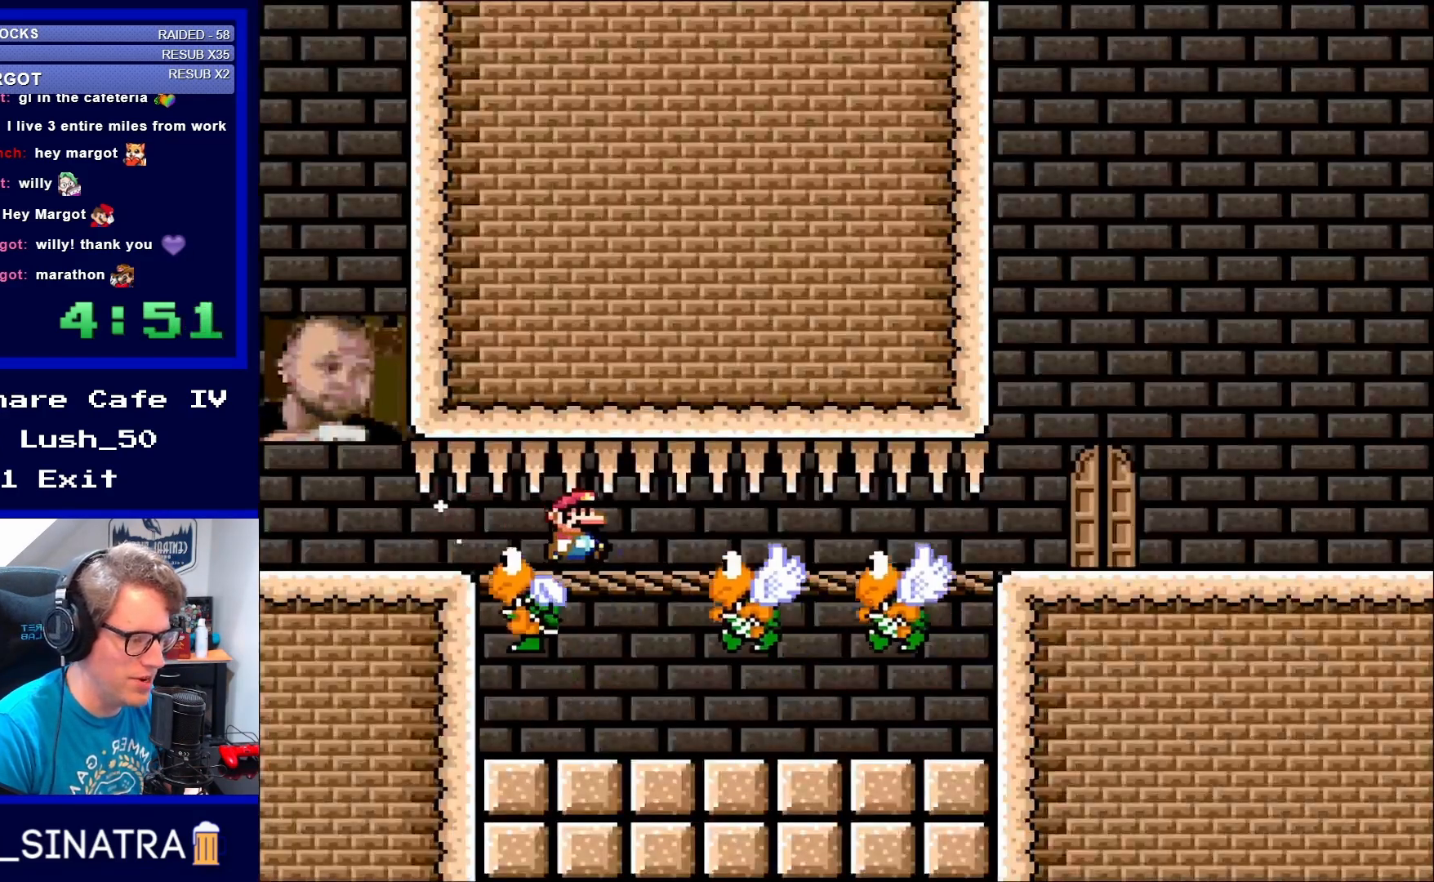
{"buttons": ["Y", "DPAD_RIGHT"], "events": []}
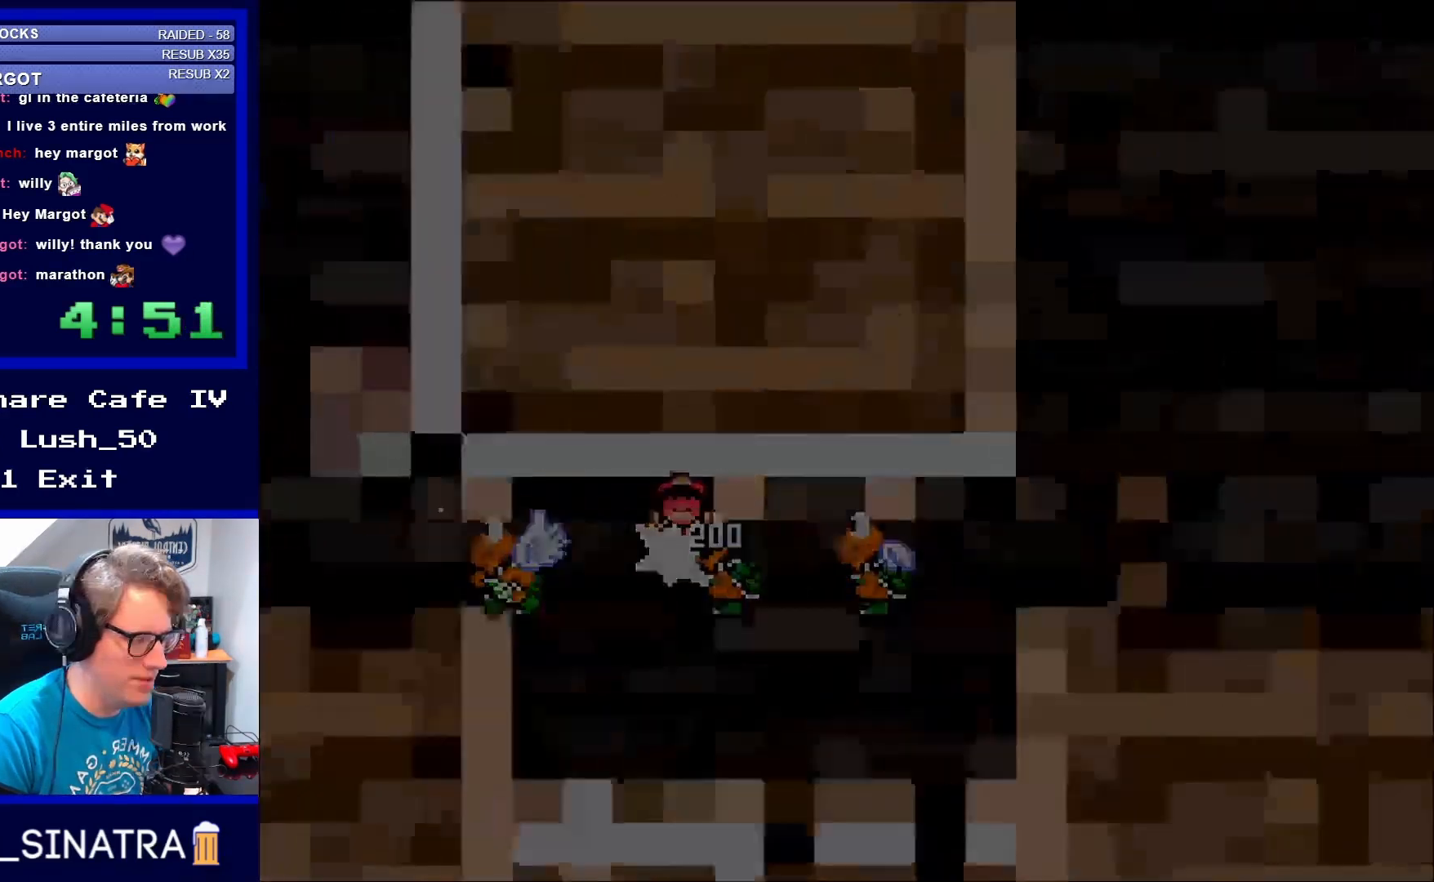
{"buttons": [], "events": [[283, "DPAD_RIGHT", "up"], [300, "B", "down"], [300, "Y", "up"], [367, "B", "up"]]}
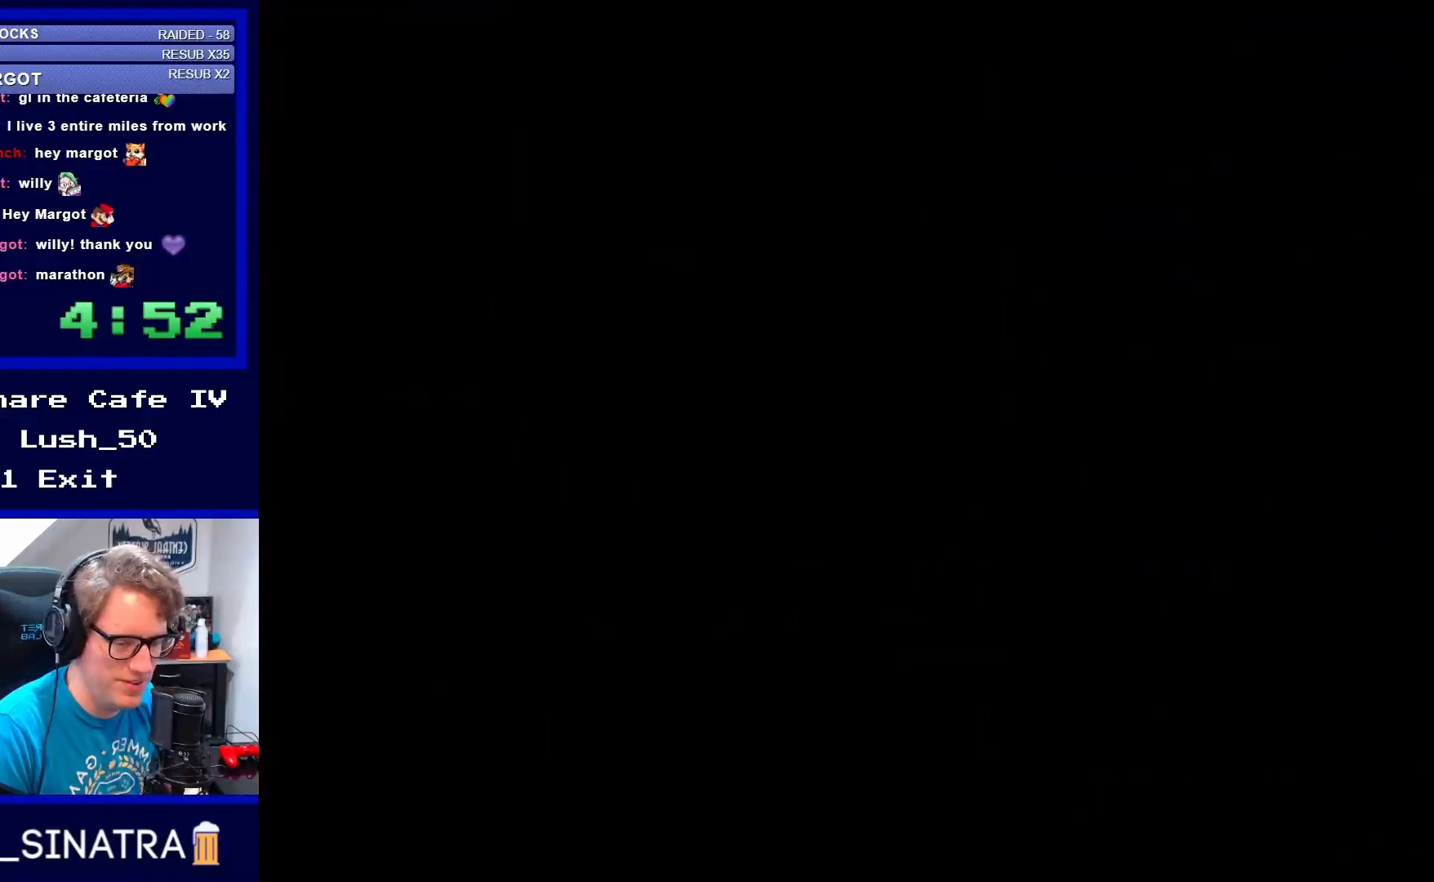
{"buttons": ["DPAD_RIGHT"], "events": [[133, "DPAD_RIGHT", "down"]]}
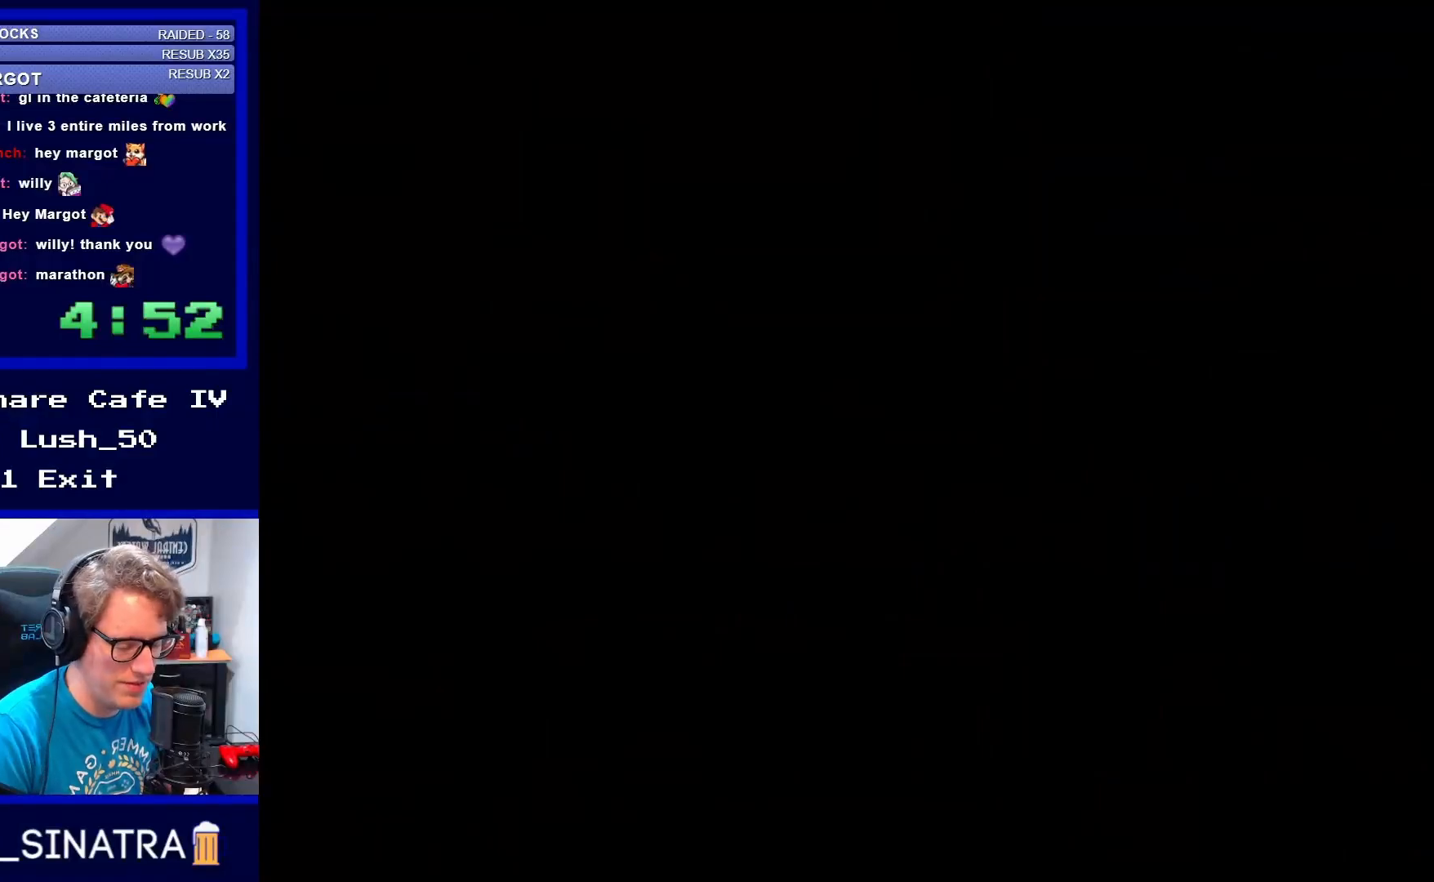
{"buttons": ["DPAD_RIGHT"], "events": []}
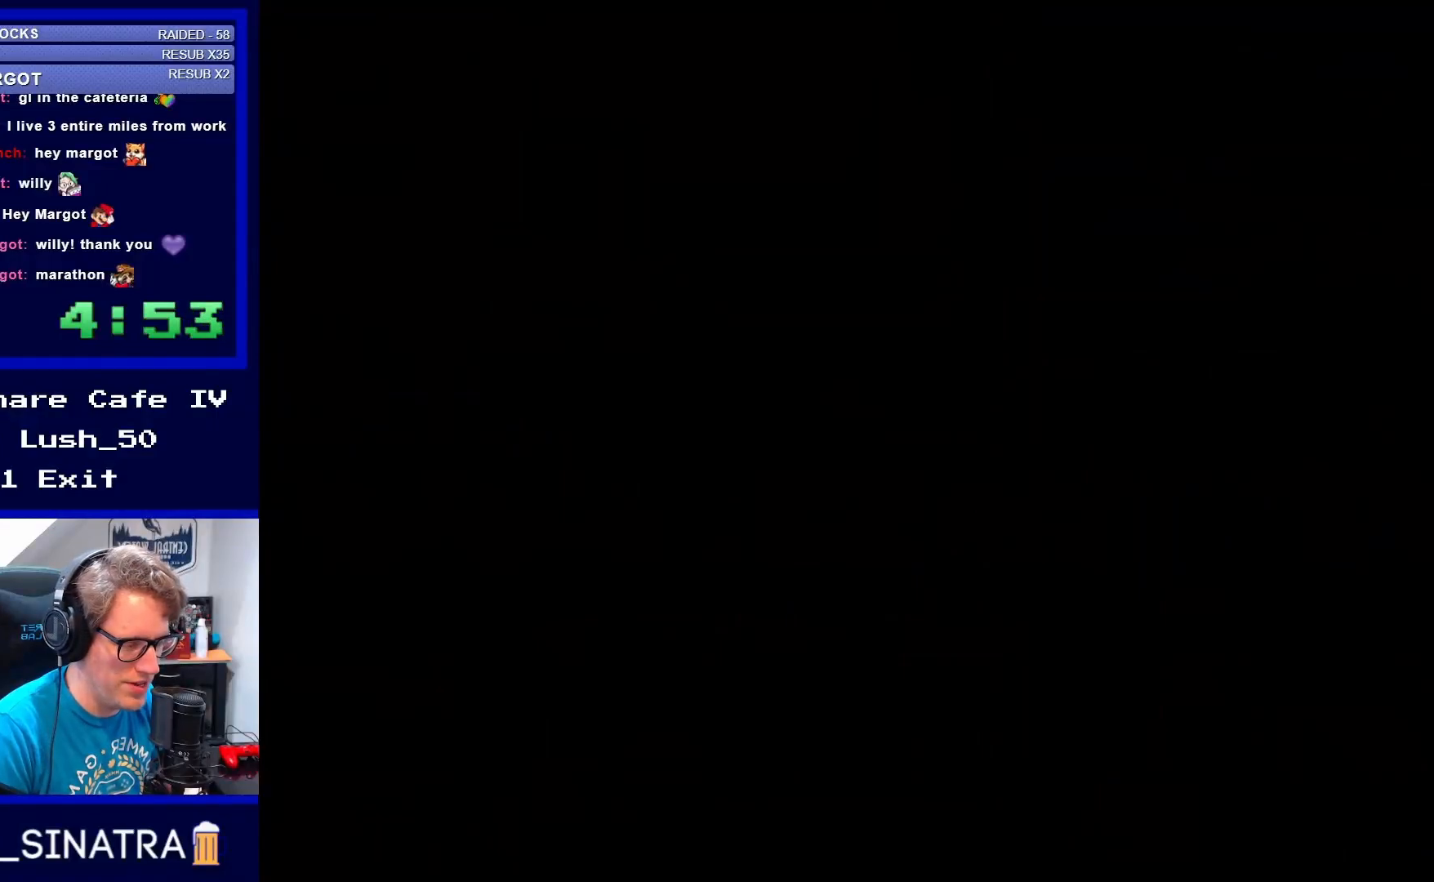
{"buttons": ["DPAD_RIGHT"], "events": []}
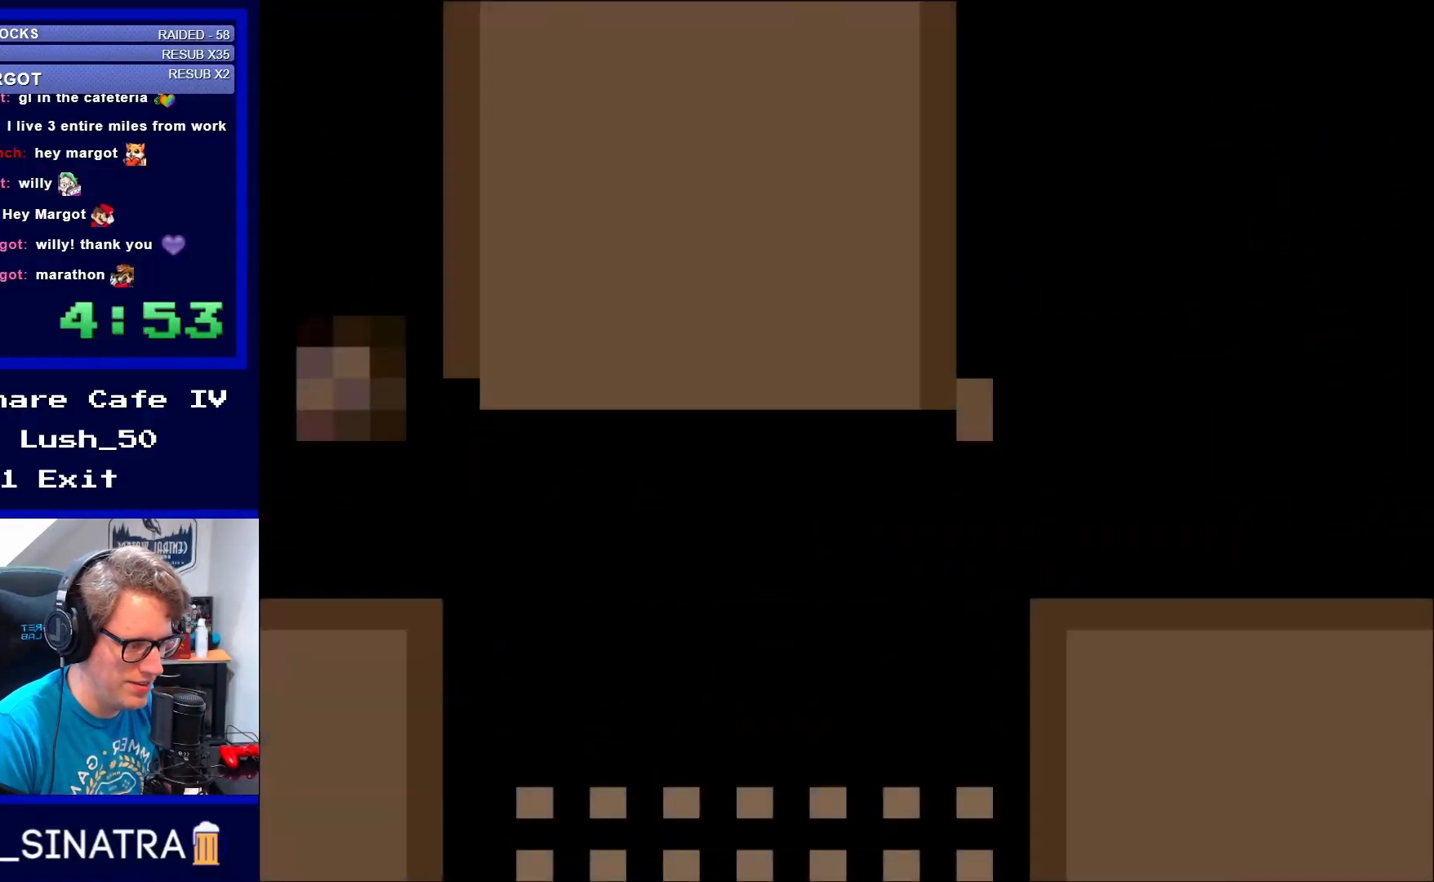
{"buttons": ["DPAD_RIGHT"], "events": []}
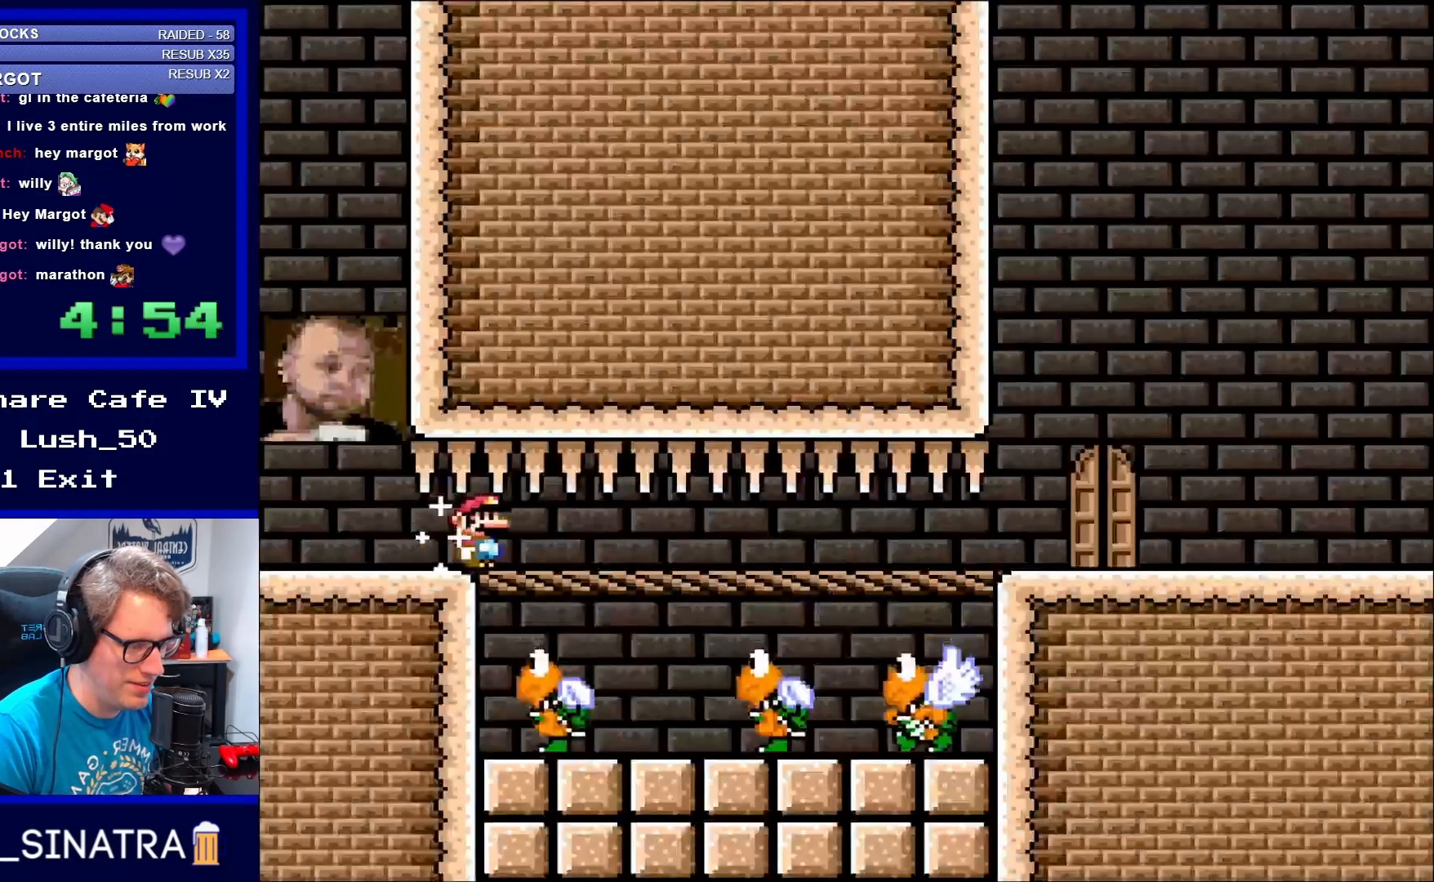
{"buttons": ["DPAD_RIGHT"], "events": []}
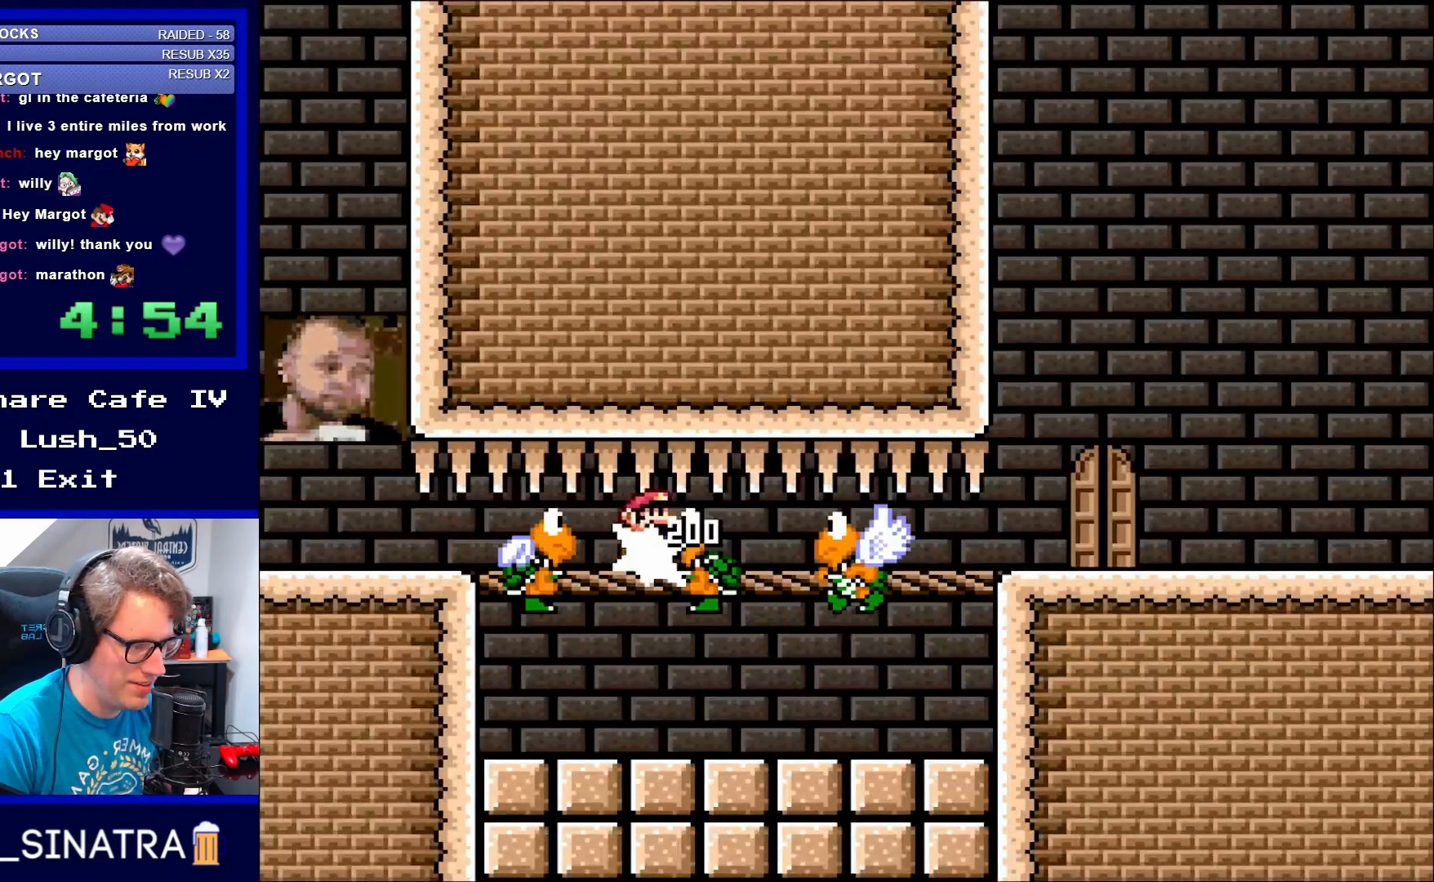
{"buttons": ["DPAD_RIGHT"], "events": []}